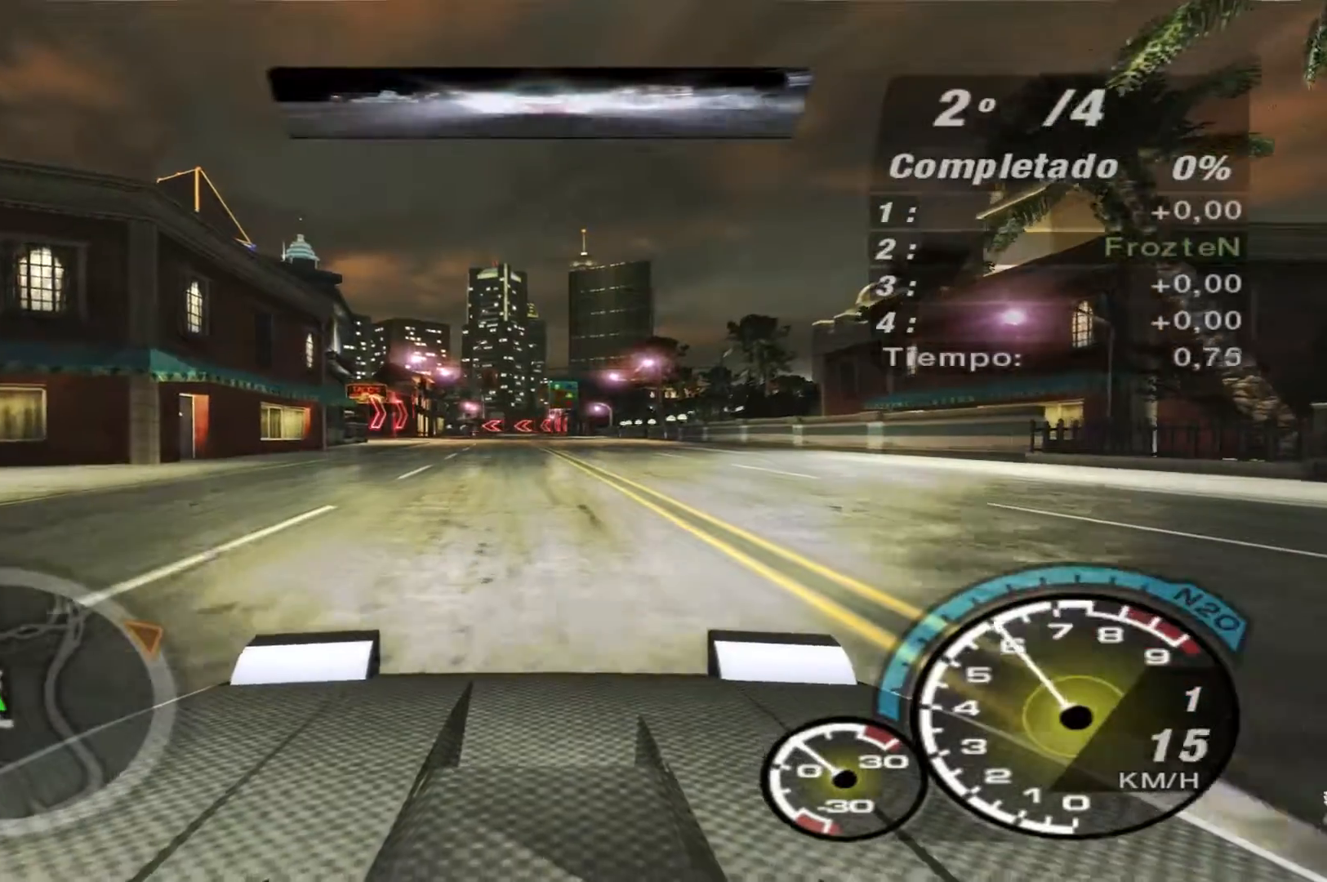
Gameplay with a controller (Xbox layout); each line is a JSON object with the inputs held at the frame after it (dt_ms = milliseconds from this image to that frame). "events" lists button and stick changes between this image and that frame as [ms after this image, input, new state], when the widget could be followed in between. Not read: L3 R3.
{"dt_ms": 500, "buttons": ["R2"], "left_stick": "center", "right_stick": "center", "events": []}
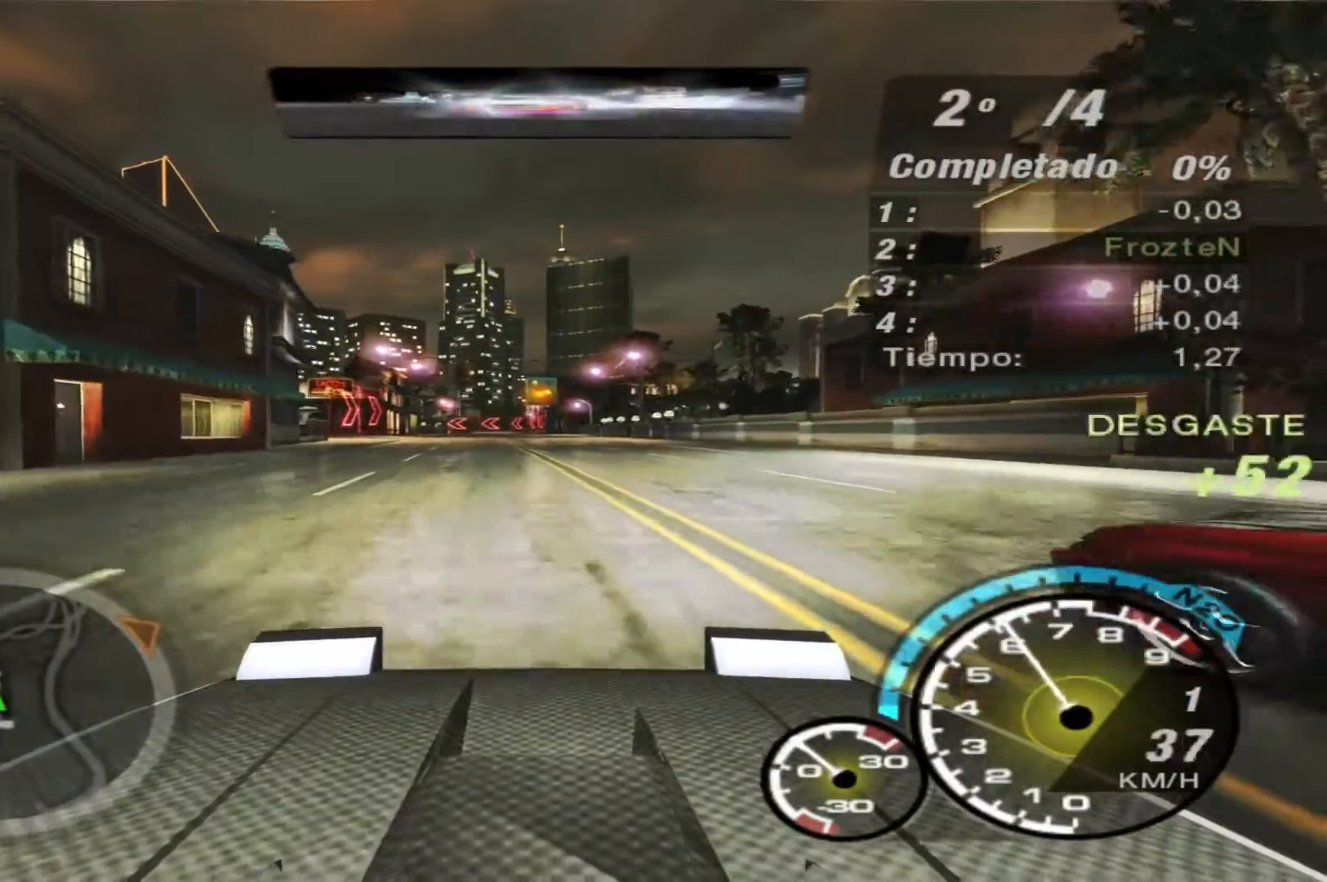
{"dt_ms": 500, "buttons": ["R2"], "left_stick": "center", "right_stick": "center", "events": []}
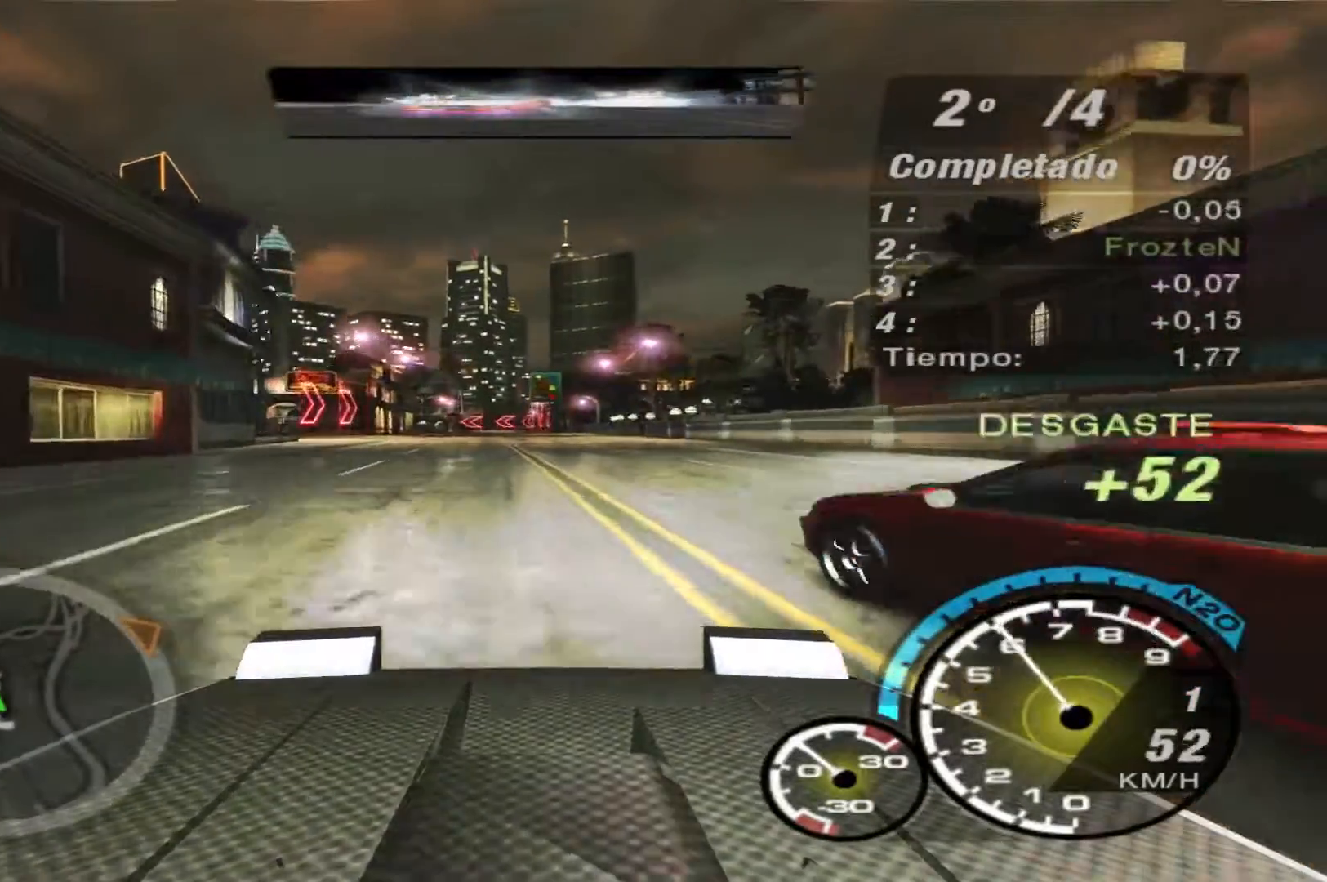
{"dt_ms": 500, "buttons": ["R1", "R2"], "left_stick": "center", "right_stick": "center", "events": [[500, "R1", "down"]]}
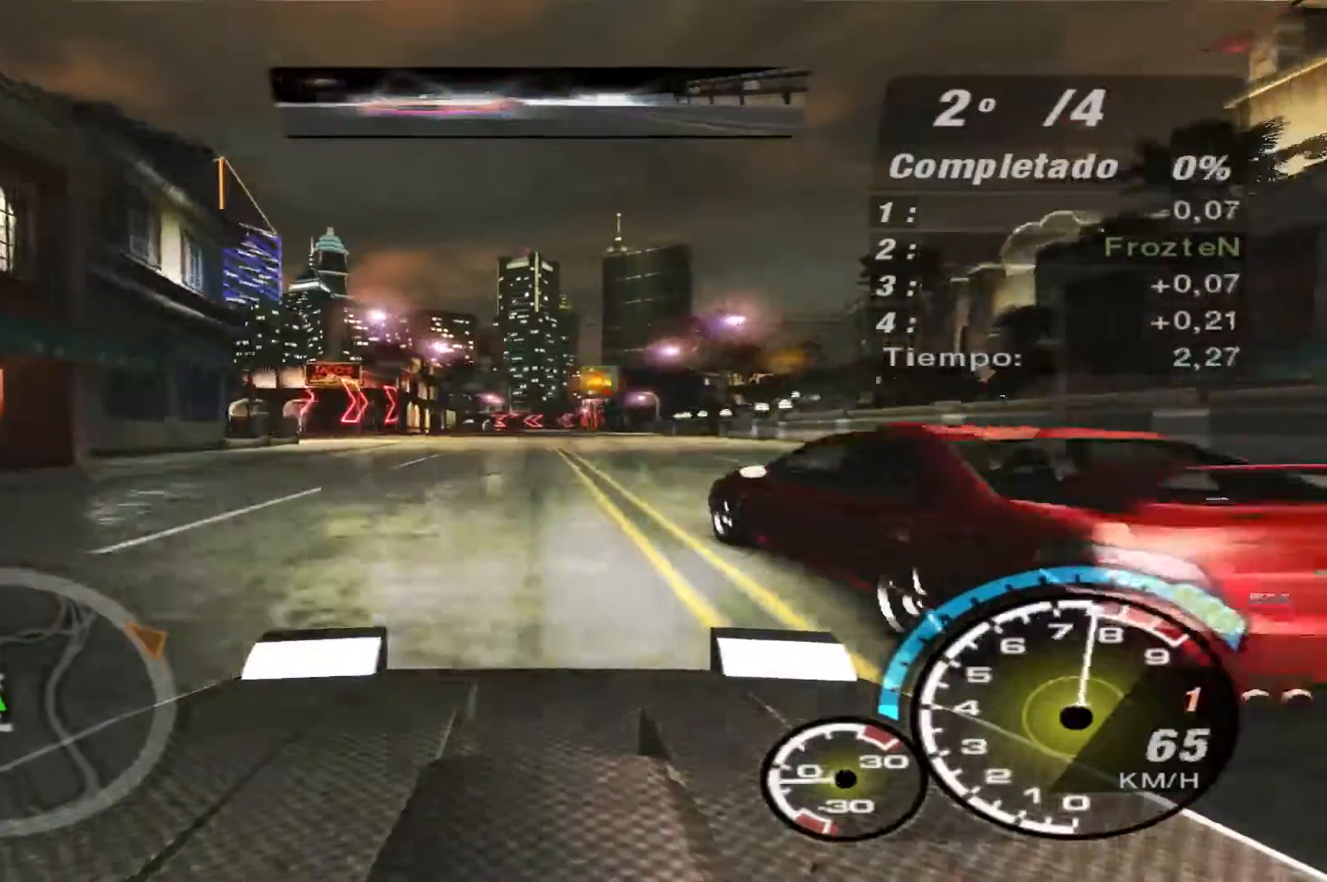
{"dt_ms": 500, "buttons": ["R2"], "left_stick": "center", "right_stick": "center", "events": [[67, "R1", "up"]]}
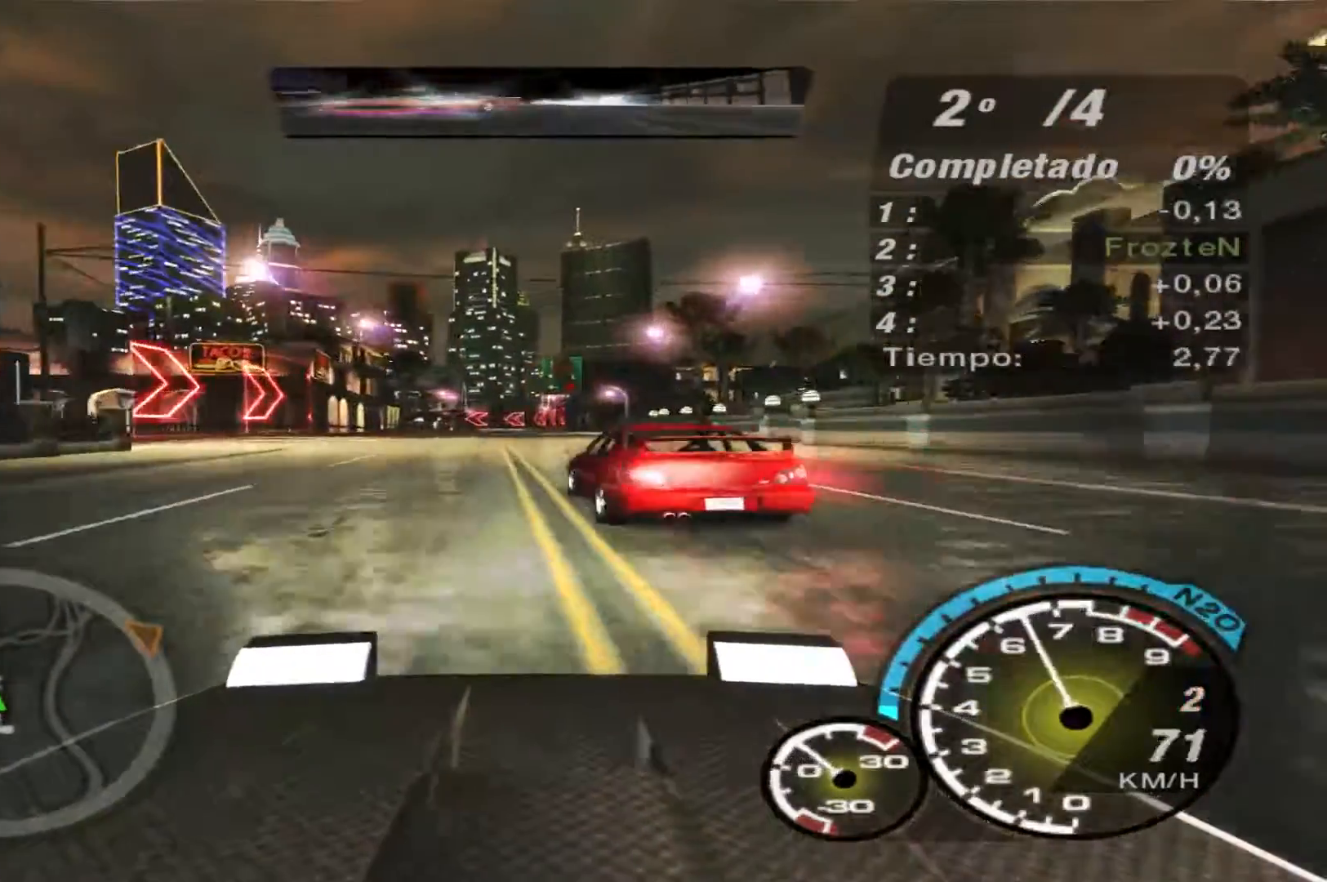
{"dt_ms": 500, "buttons": ["R2"], "left_stick": "center", "right_stick": "center", "events": [[67, "left_stick", "left"], [167, "left_stick", "center"]]}
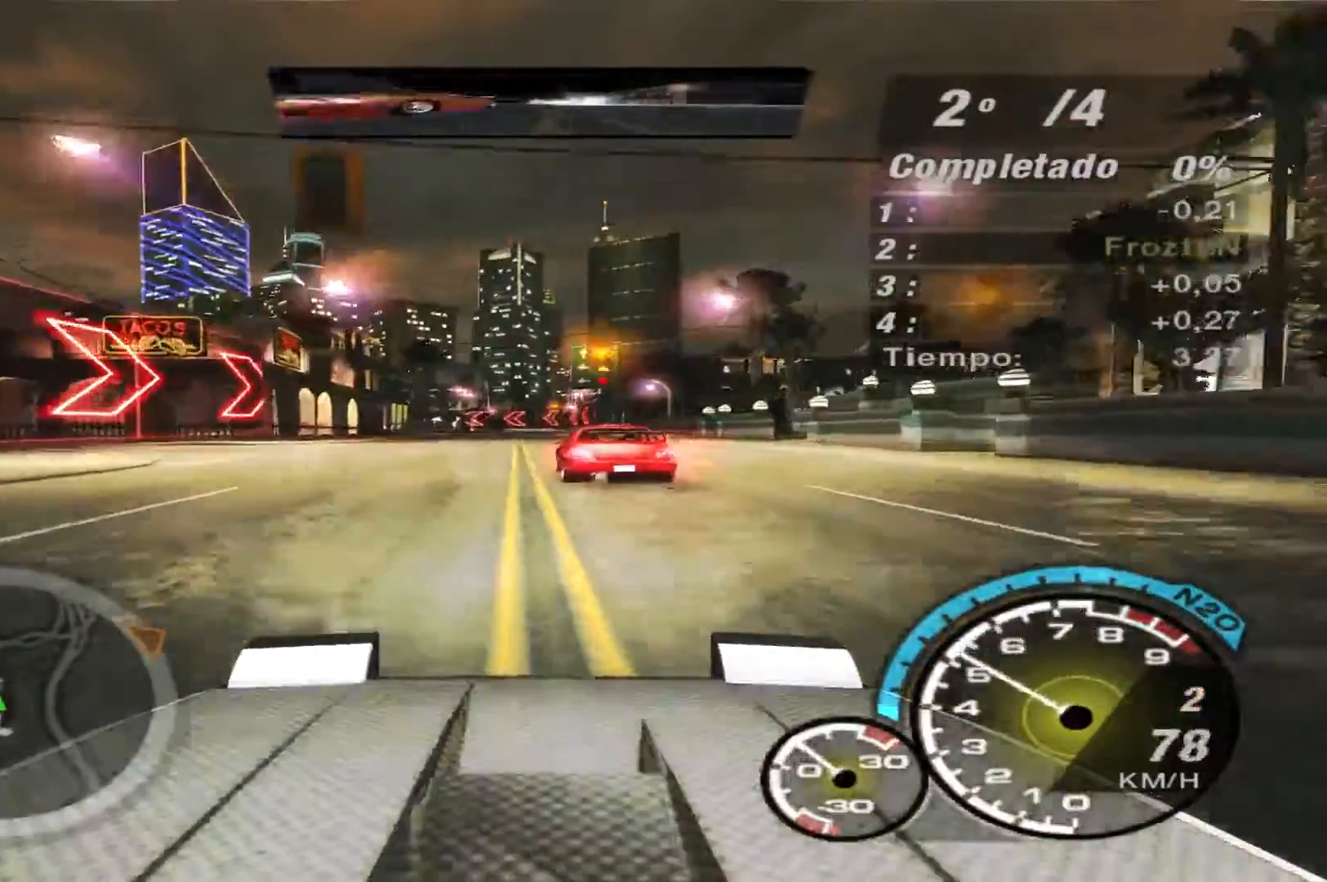
{"dt_ms": 500, "buttons": ["R2"], "left_stick": "center", "right_stick": "center", "events": []}
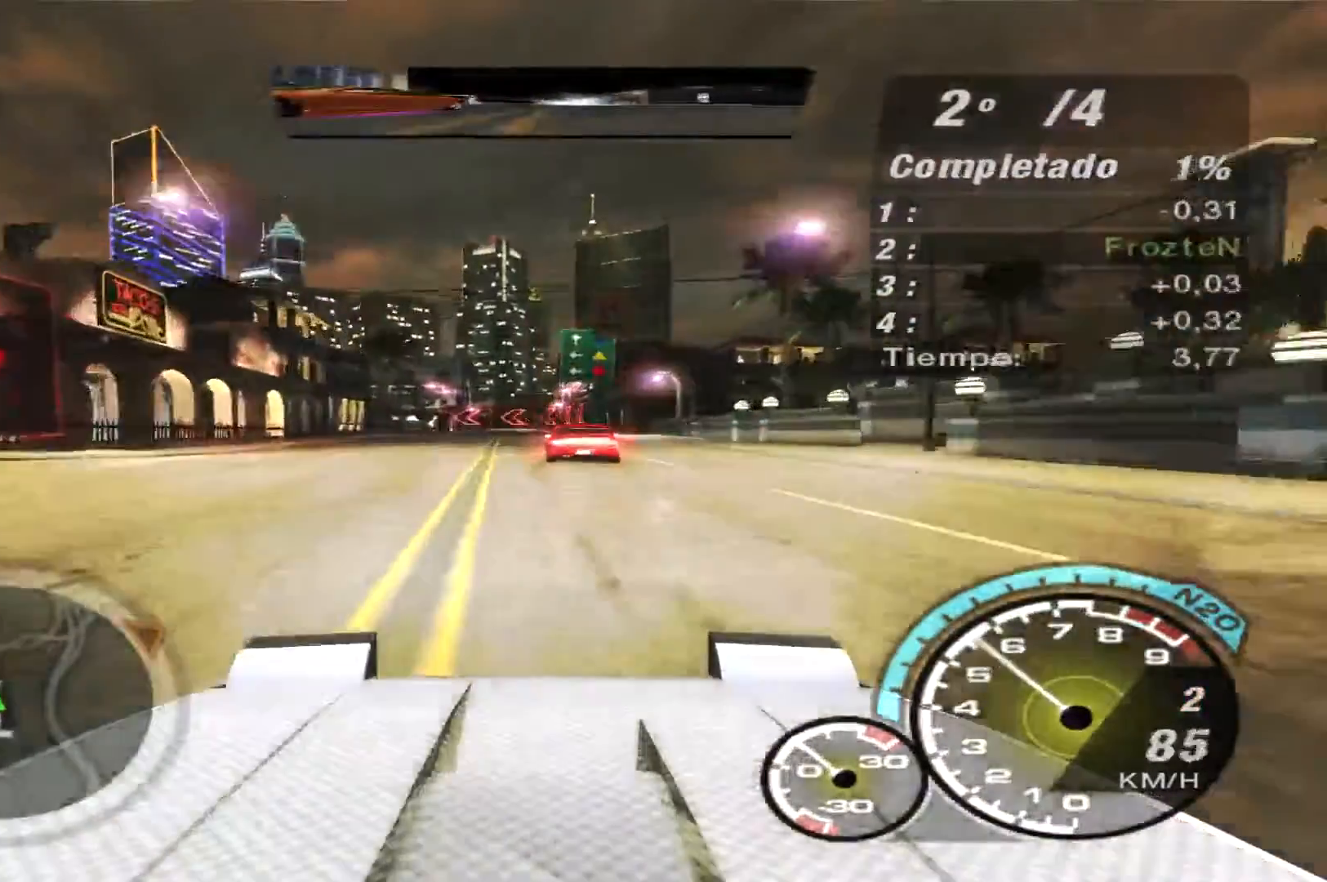
{"dt_ms": 500, "buttons": ["R2"], "left_stick": "center", "right_stick": "center", "events": []}
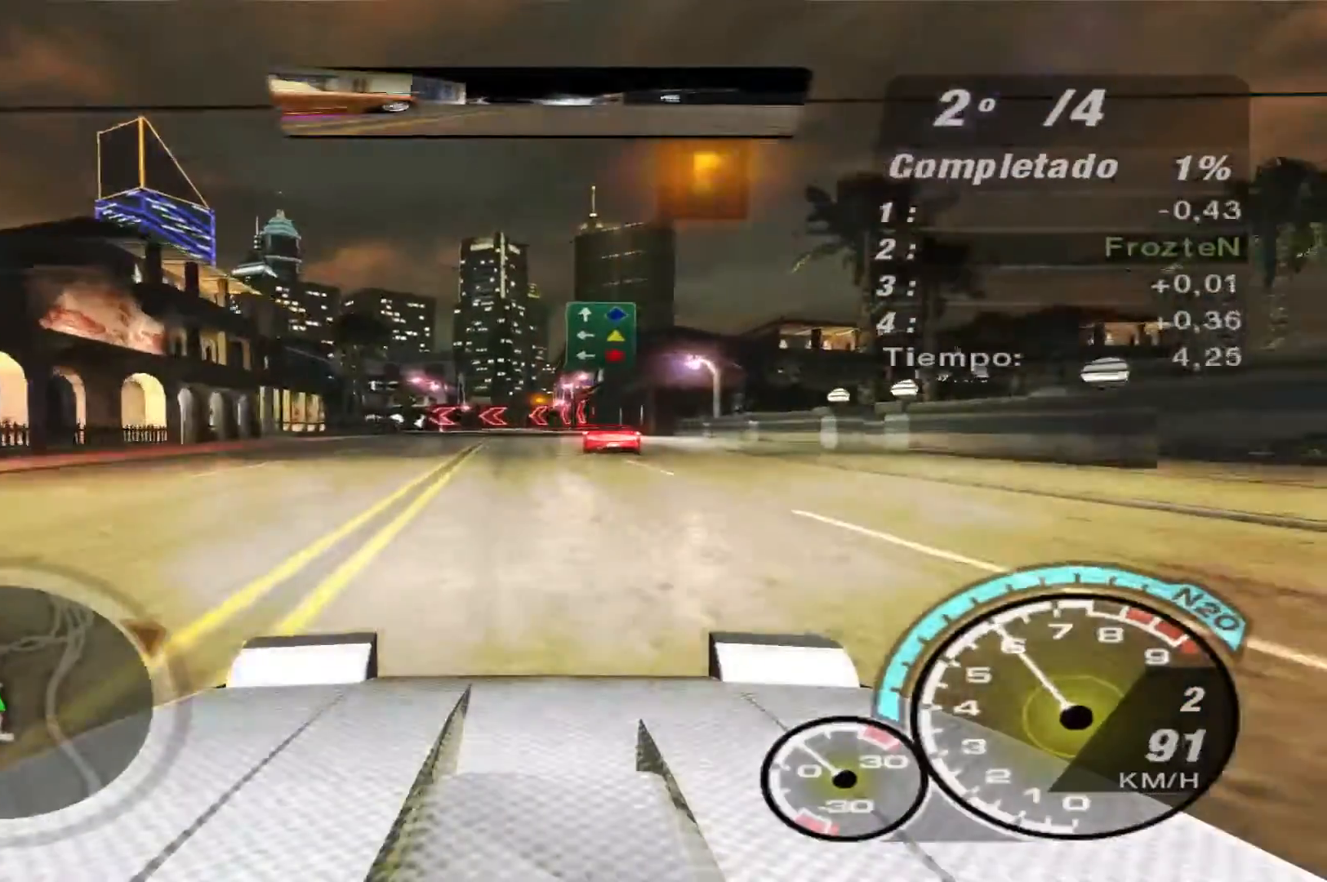
{"dt_ms": 500, "buttons": ["R2"], "left_stick": "center", "right_stick": "center", "events": []}
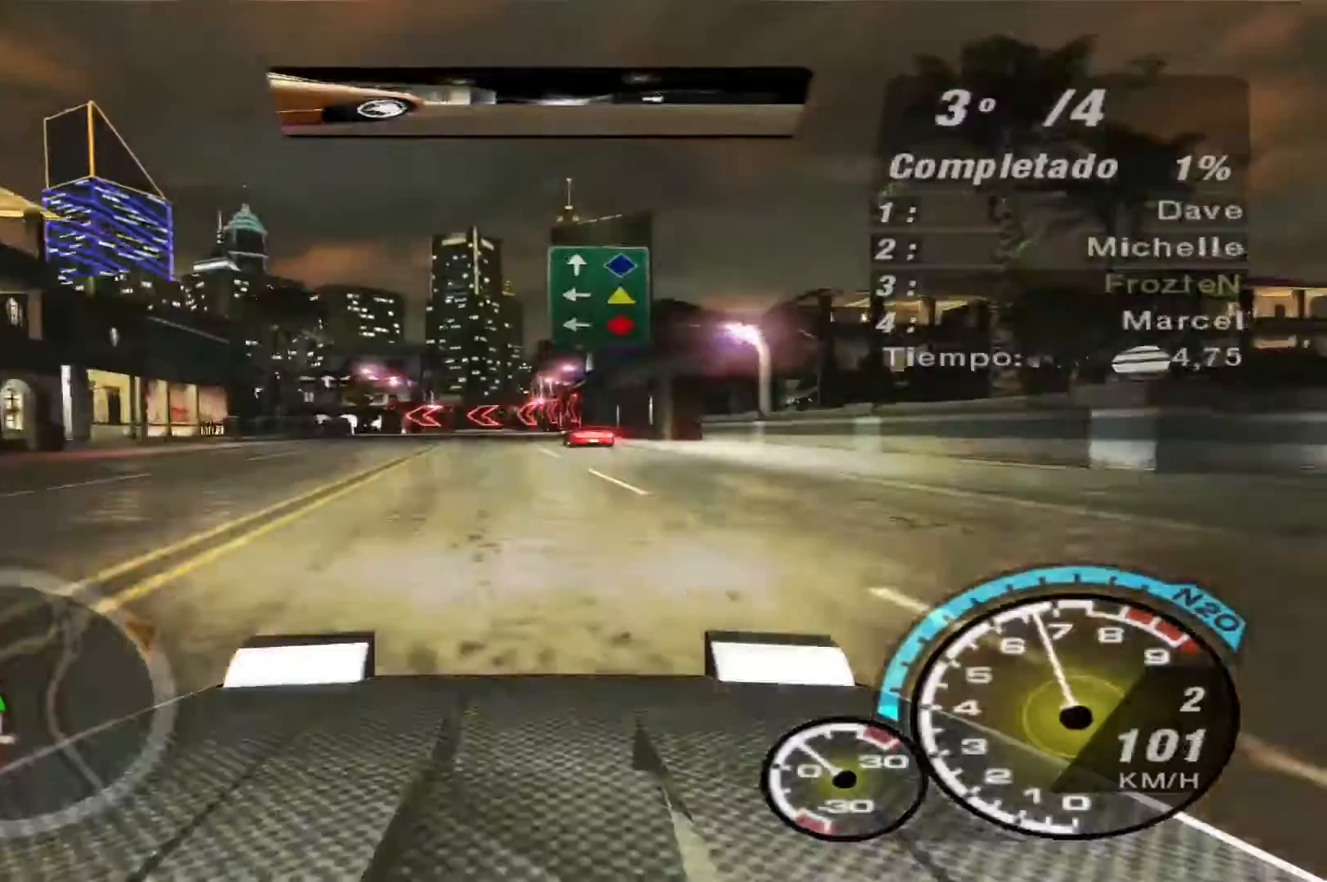
{"dt_ms": 500, "buttons": ["R2"], "left_stick": "center", "right_stick": "center", "events": []}
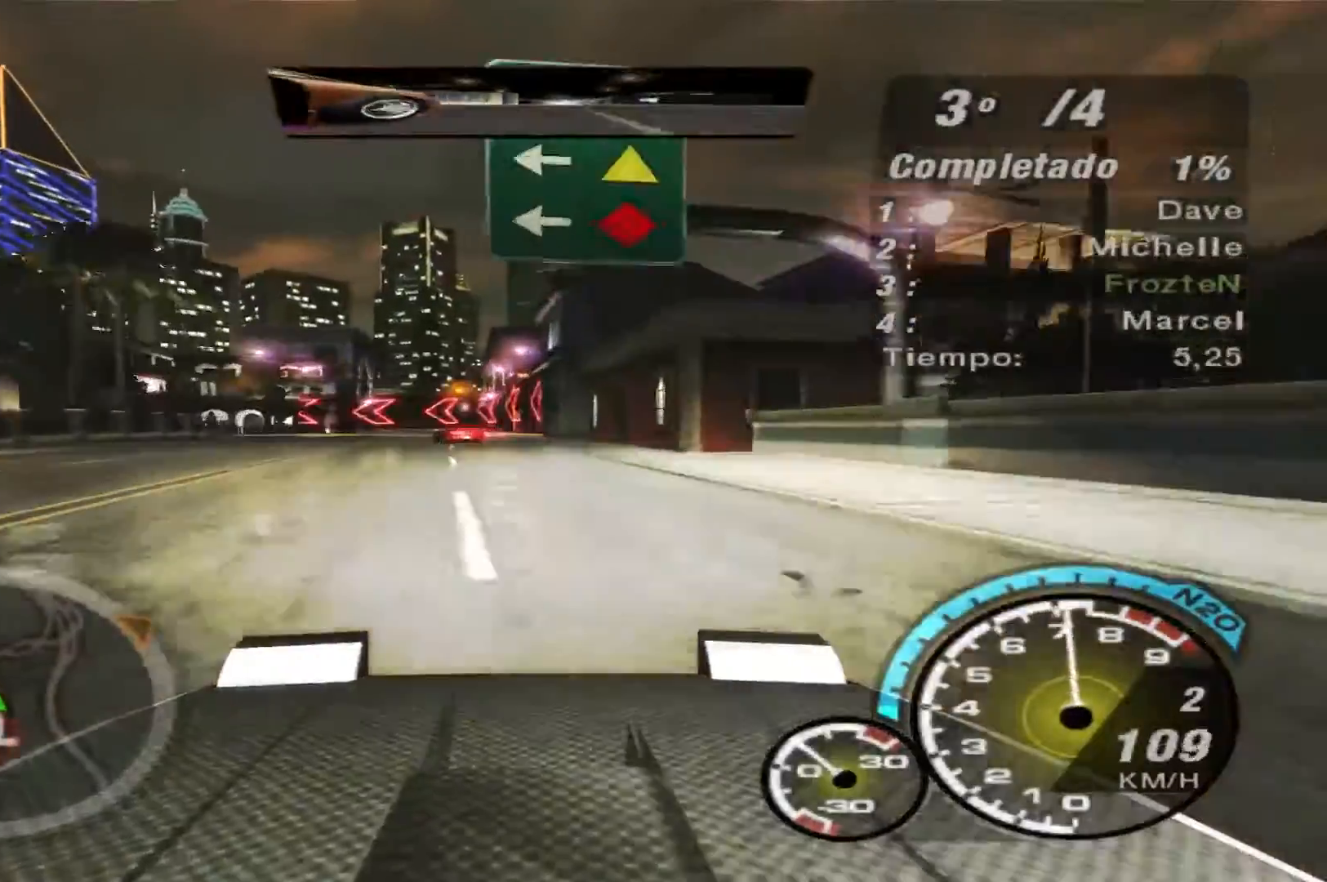
{"dt_ms": 500, "buttons": ["R2"], "left_stick": "left", "right_stick": "center", "events": [[467, "left_stick", "left"]]}
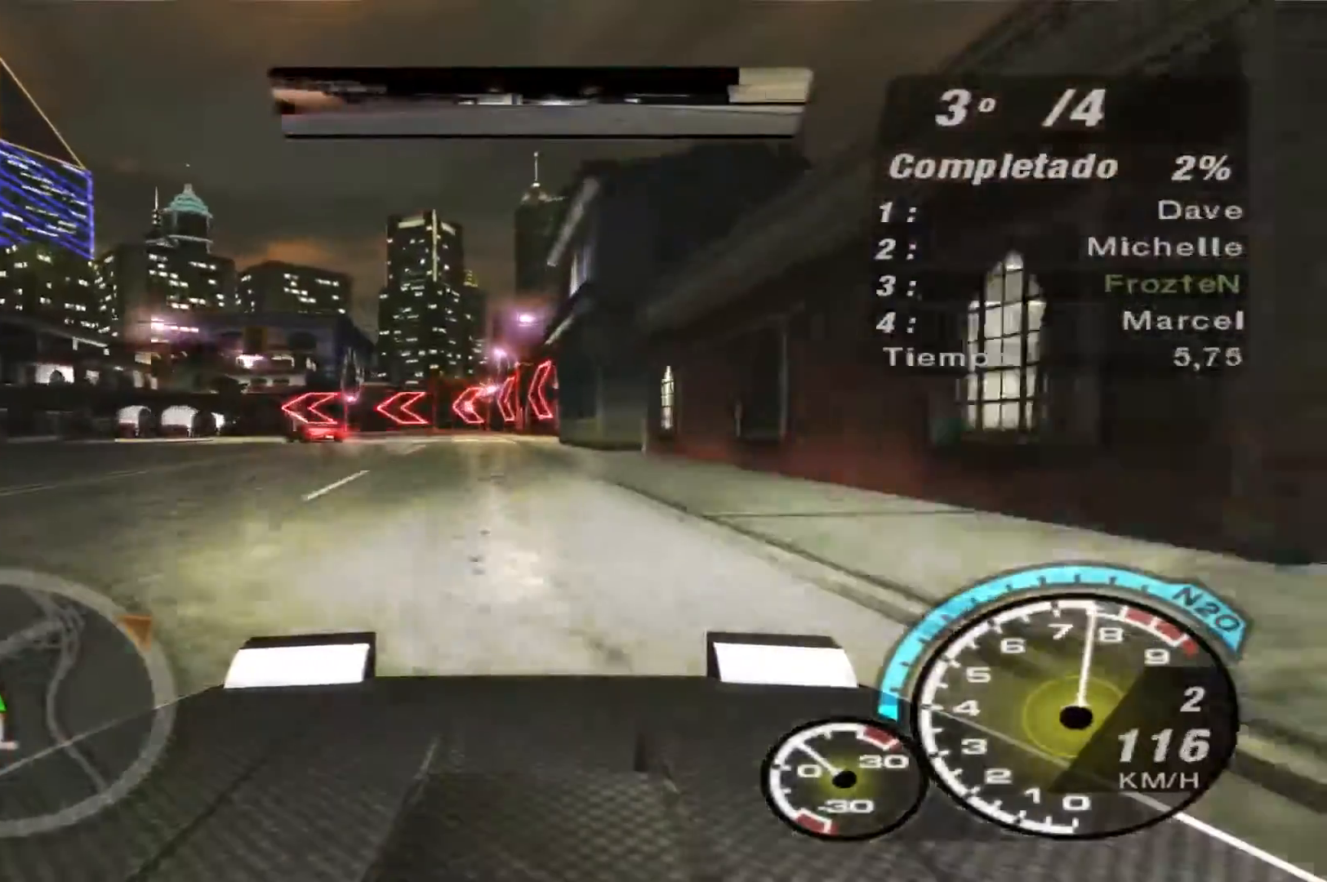
{"dt_ms": 500, "buttons": ["R2"], "left_stick": "left", "right_stick": "center", "events": [[100, "R1", "down"], [233, "R1", "up"]]}
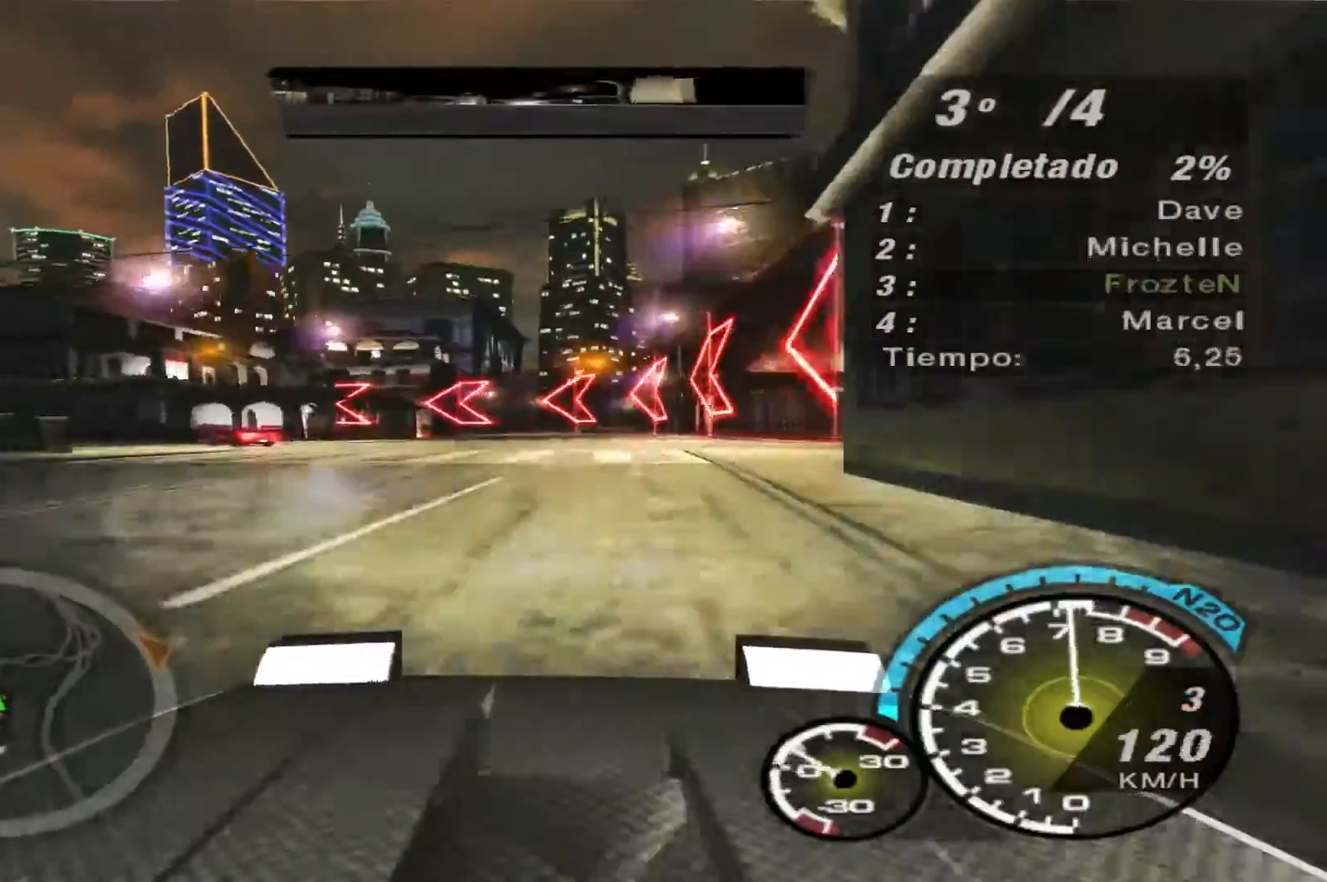
{"dt_ms": 500, "buttons": ["R2"], "left_stick": "left", "right_stick": "center", "events": []}
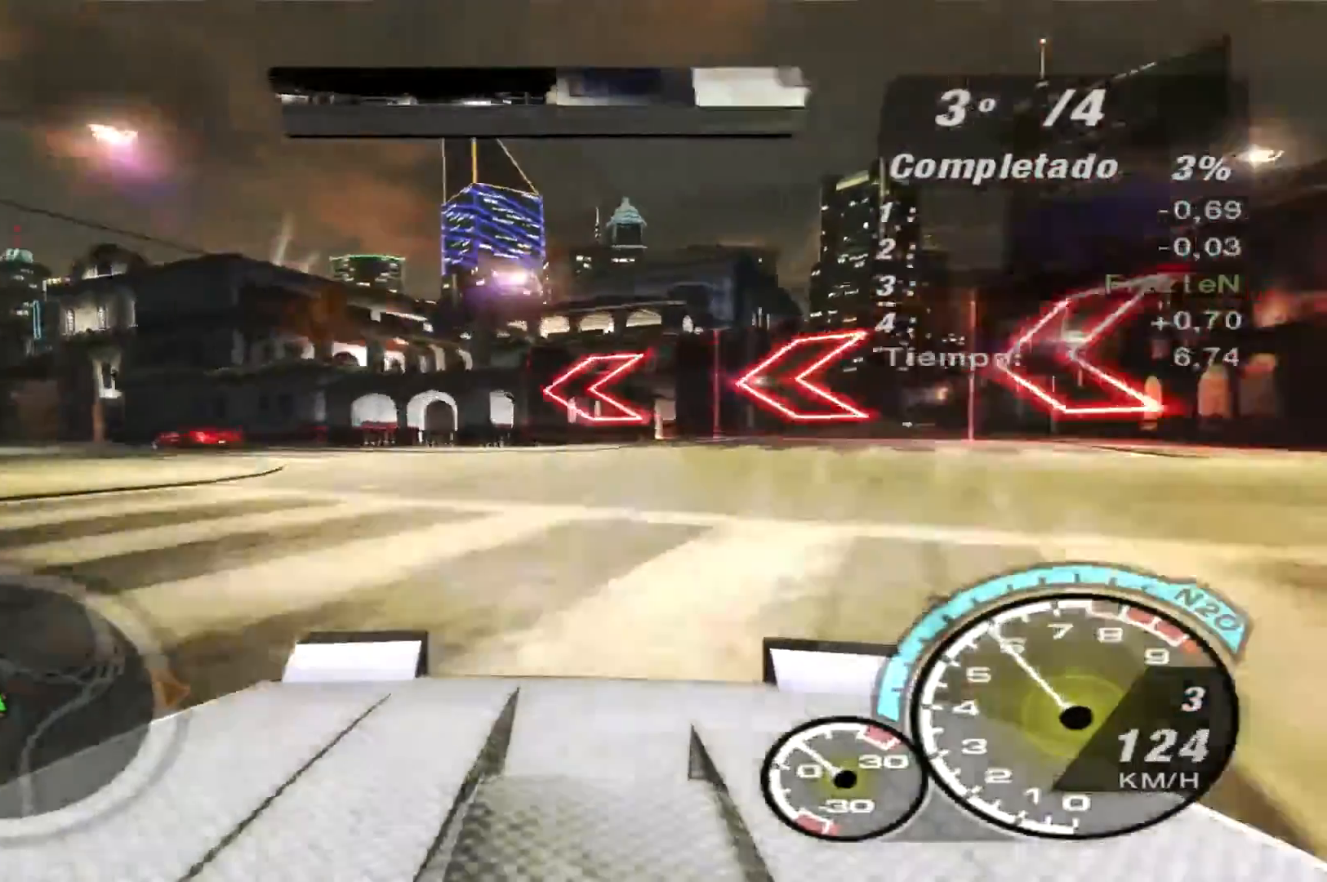
{"dt_ms": 500, "buttons": ["R2"], "left_stick": "left", "right_stick": "center", "events": []}
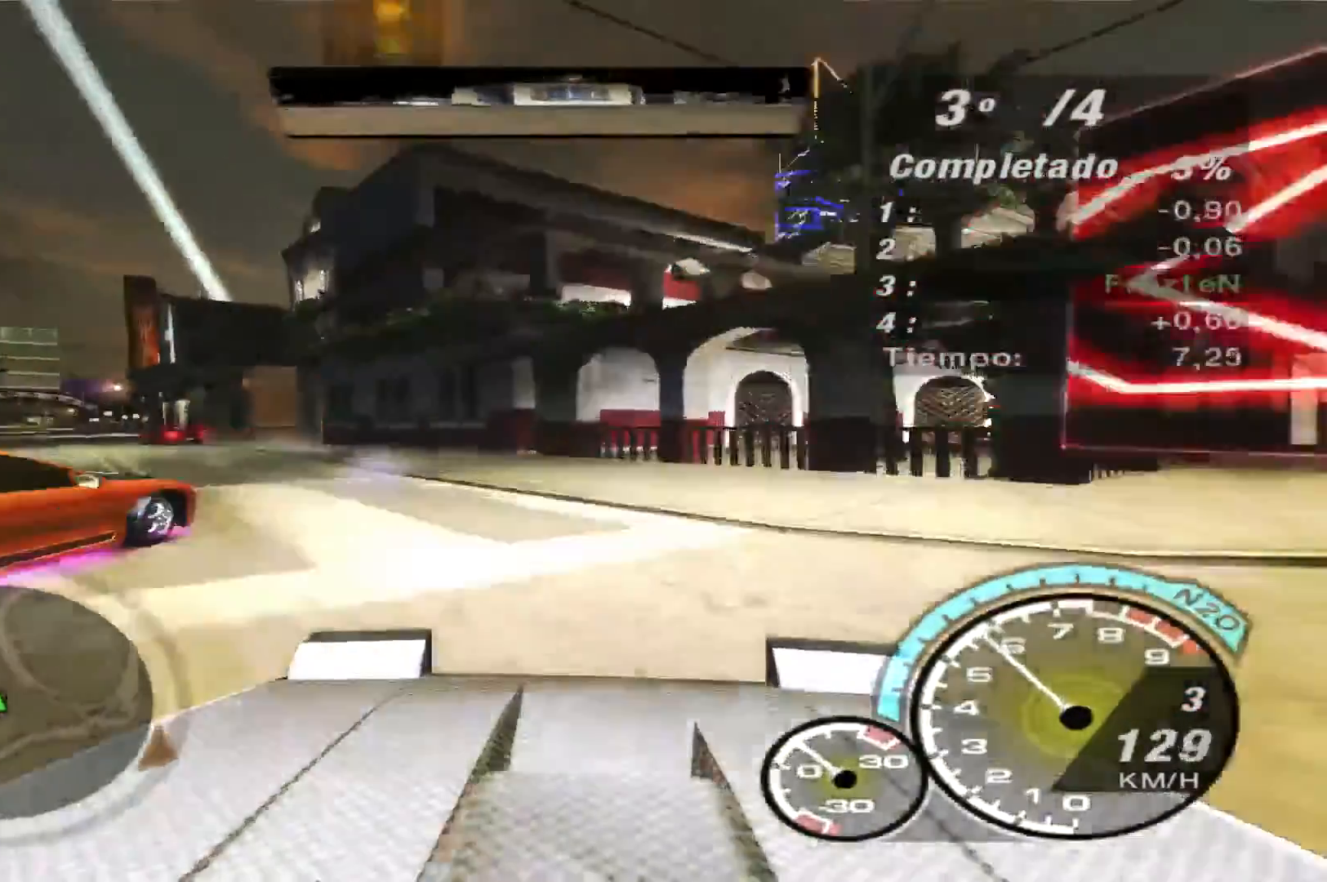
{"dt_ms": 1000, "buttons": ["R2"], "left_stick": "left", "right_stick": "center"}
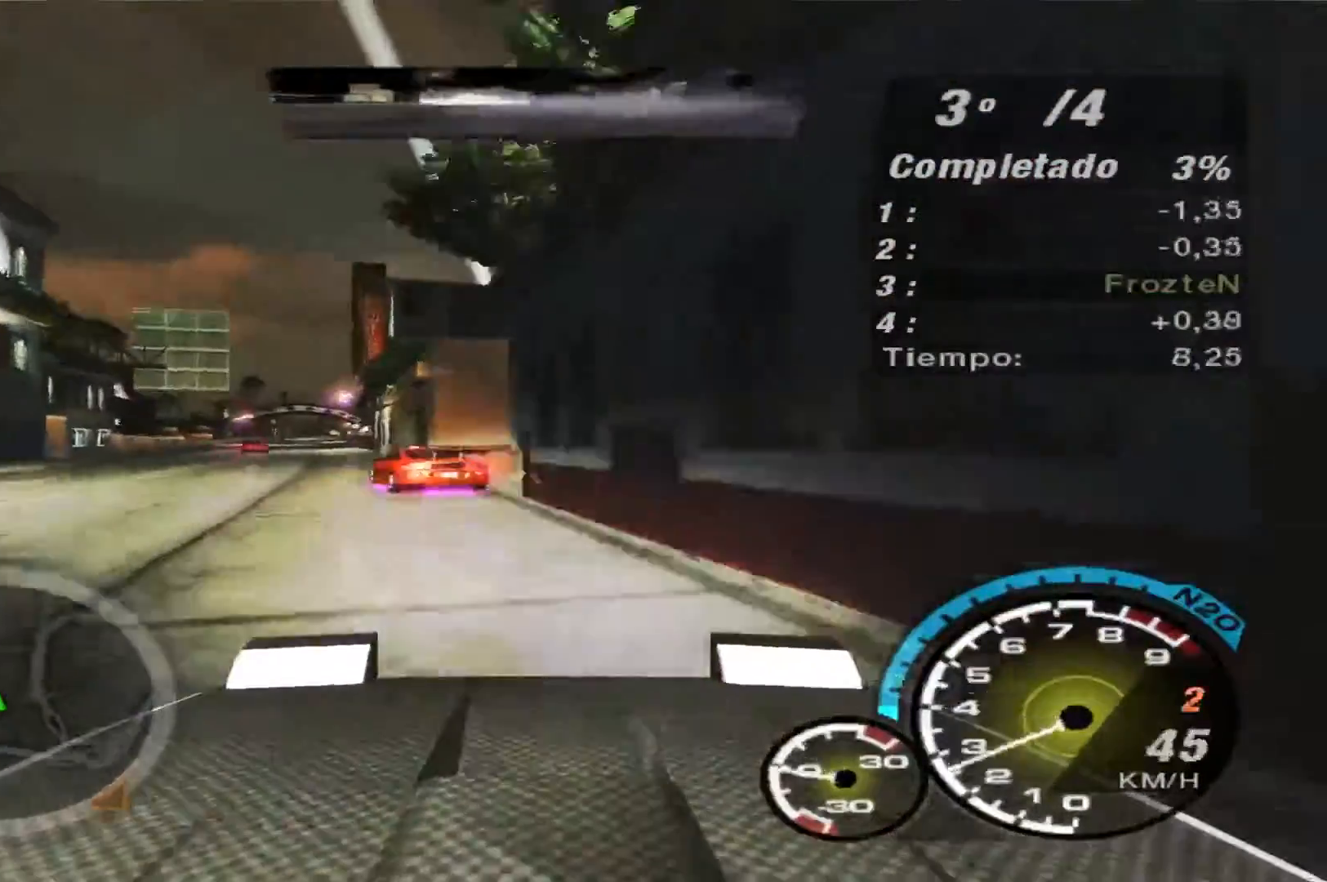
{"dt_ms": 500, "buttons": ["R2"], "left_stick": "right", "right_stick": "center", "events": [[300, "left_stick", "center"], [433, "left_stick", "right"]]}
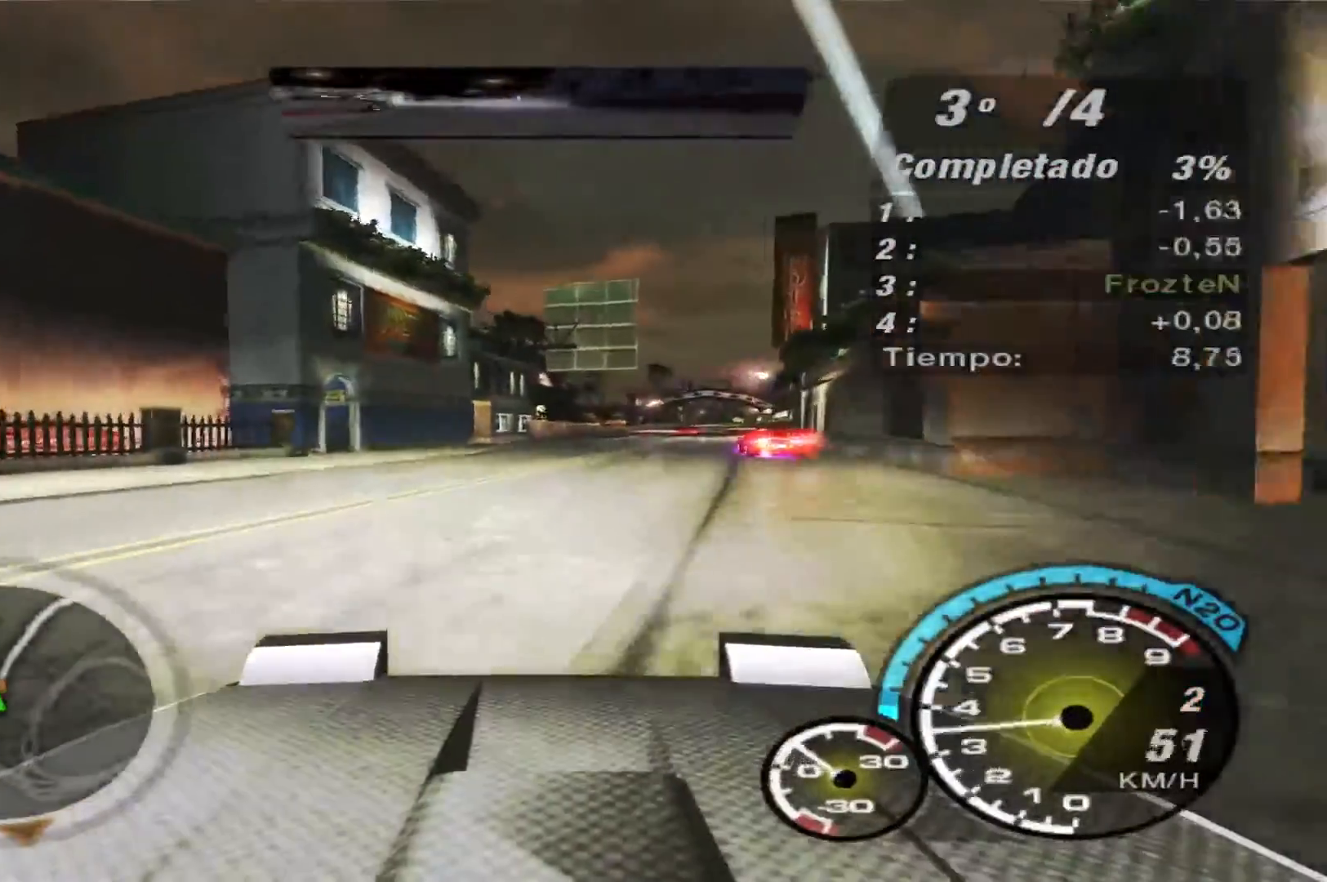
{"dt_ms": 500, "buttons": ["R2"], "left_stick": "center", "right_stick": "center", "events": [[367, "left_stick", "center"]]}
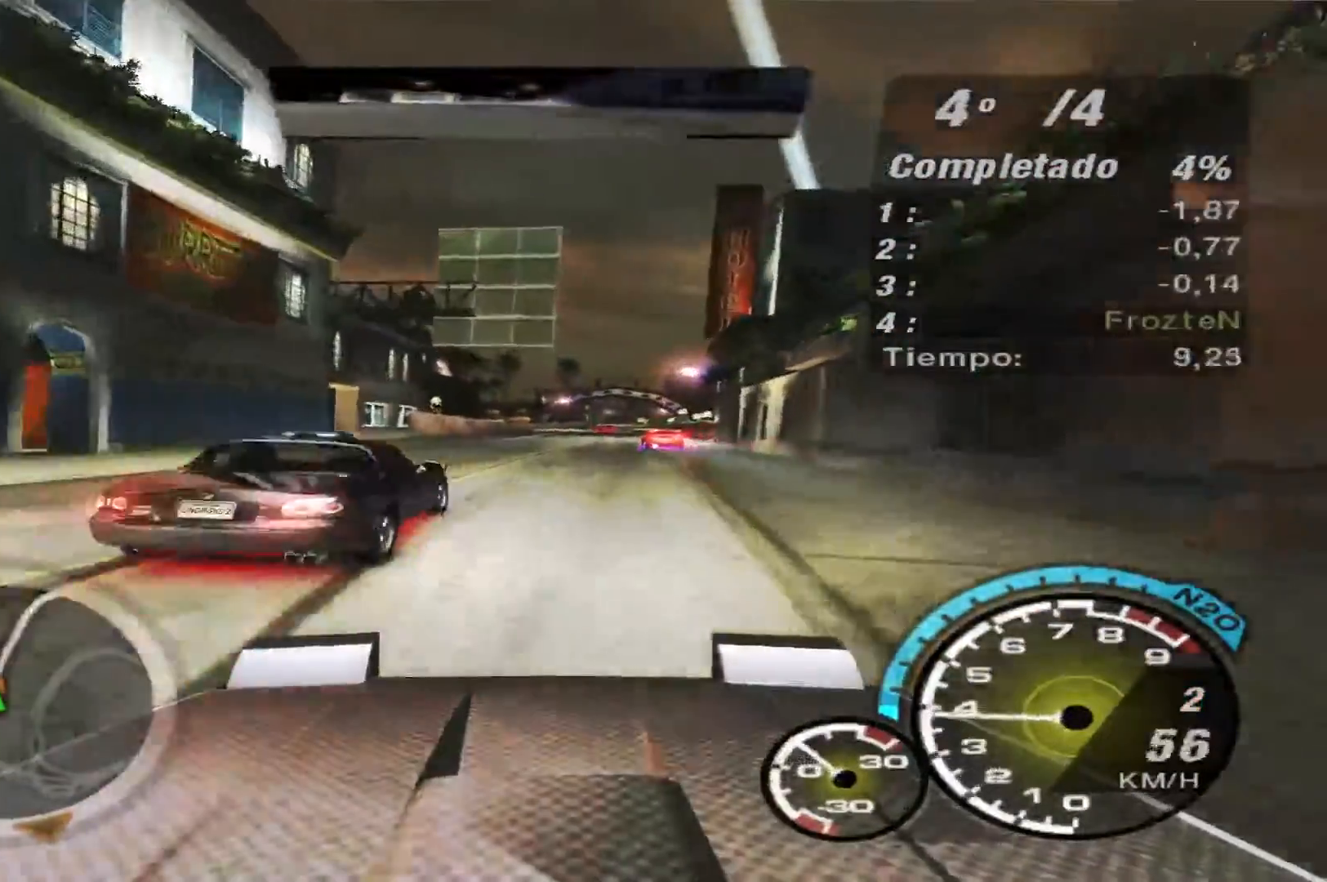
{"dt_ms": 500, "buttons": ["R2"], "left_stick": "center", "right_stick": "center", "events": []}
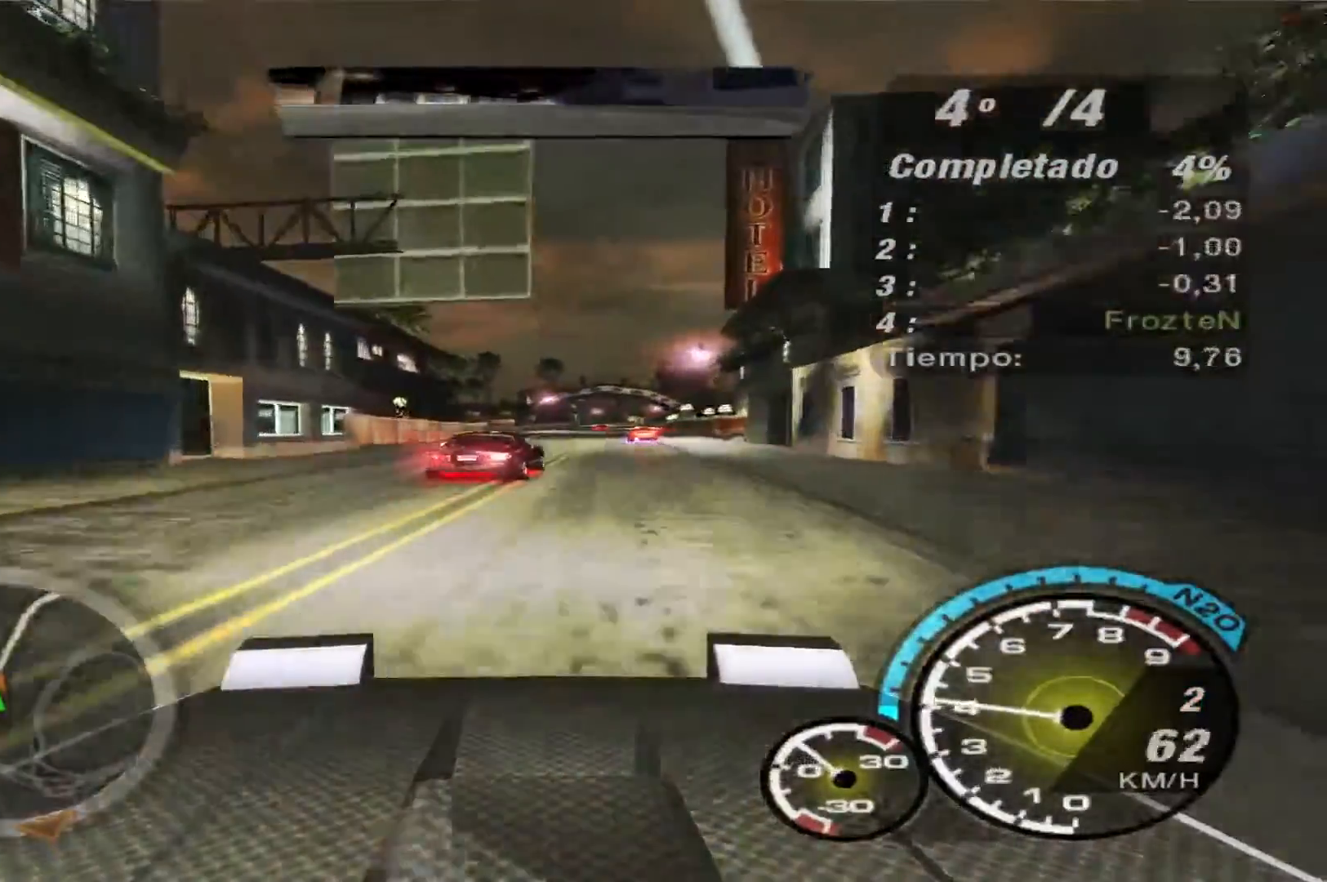
{"dt_ms": 500, "buttons": ["R2"], "left_stick": "center", "right_stick": "center", "events": []}
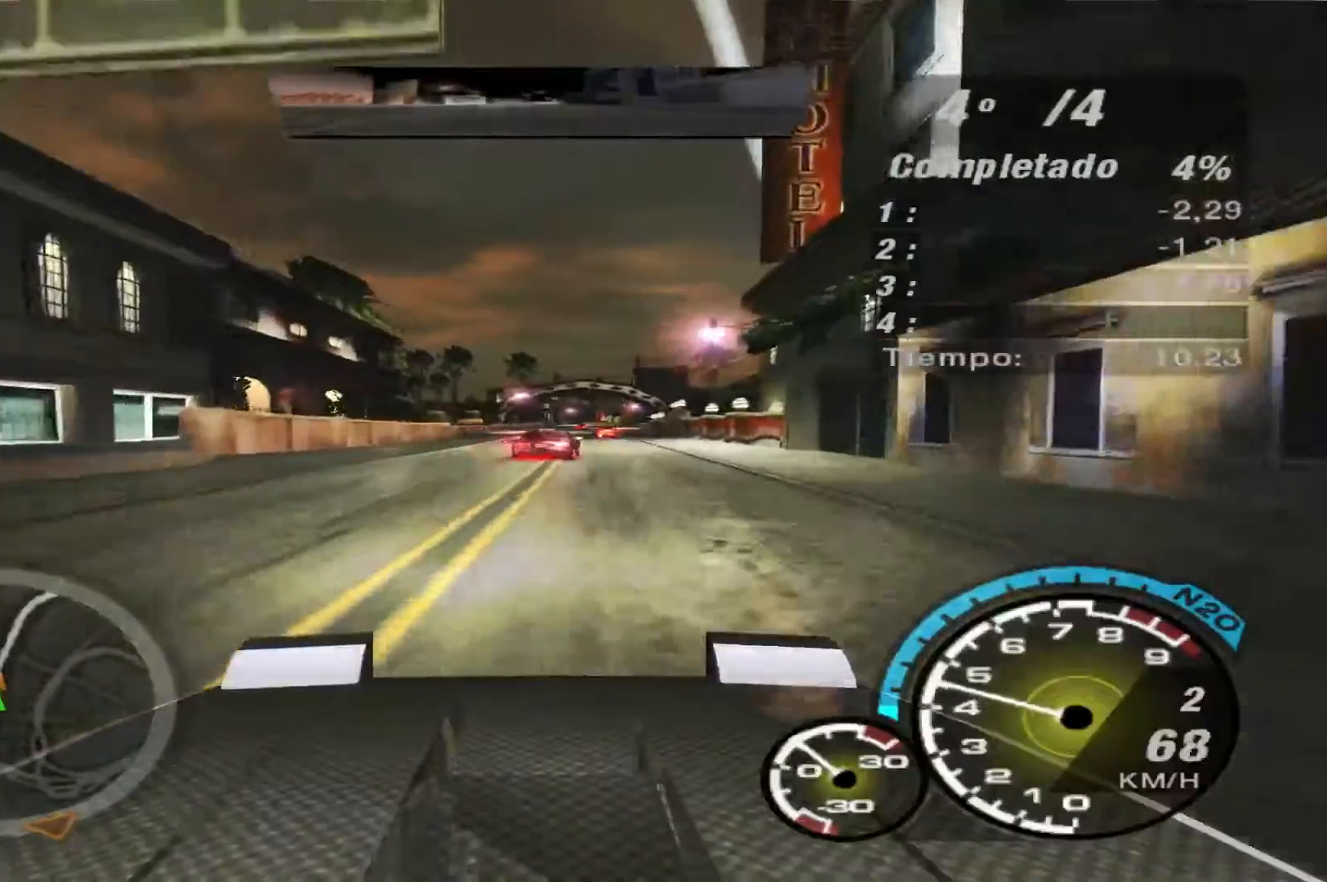
{"dt_ms": 500, "buttons": ["R2"], "left_stick": "center", "right_stick": "center", "events": []}
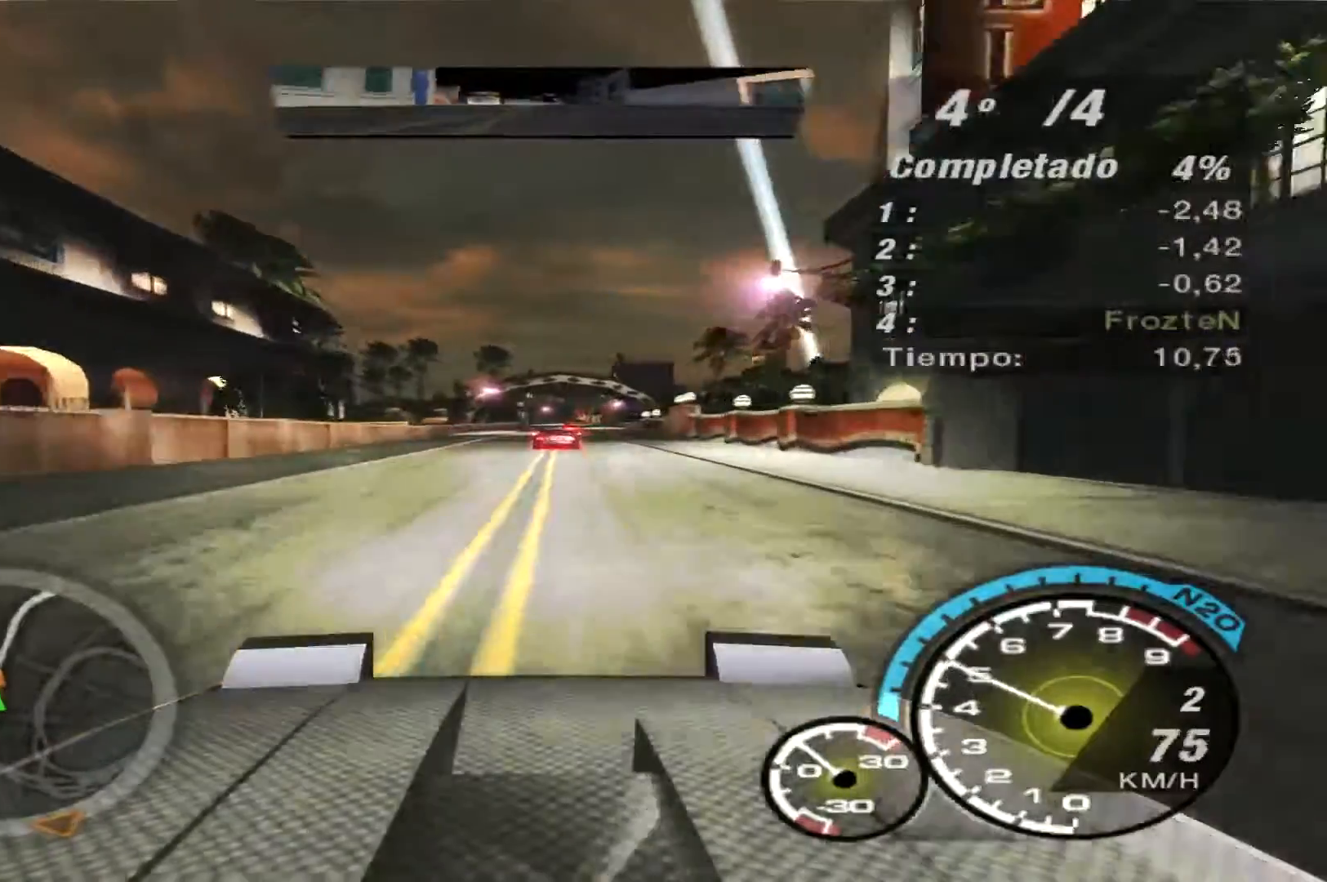
{"dt_ms": 500, "buttons": ["R2"], "left_stick": "center", "right_stick": "center", "events": []}
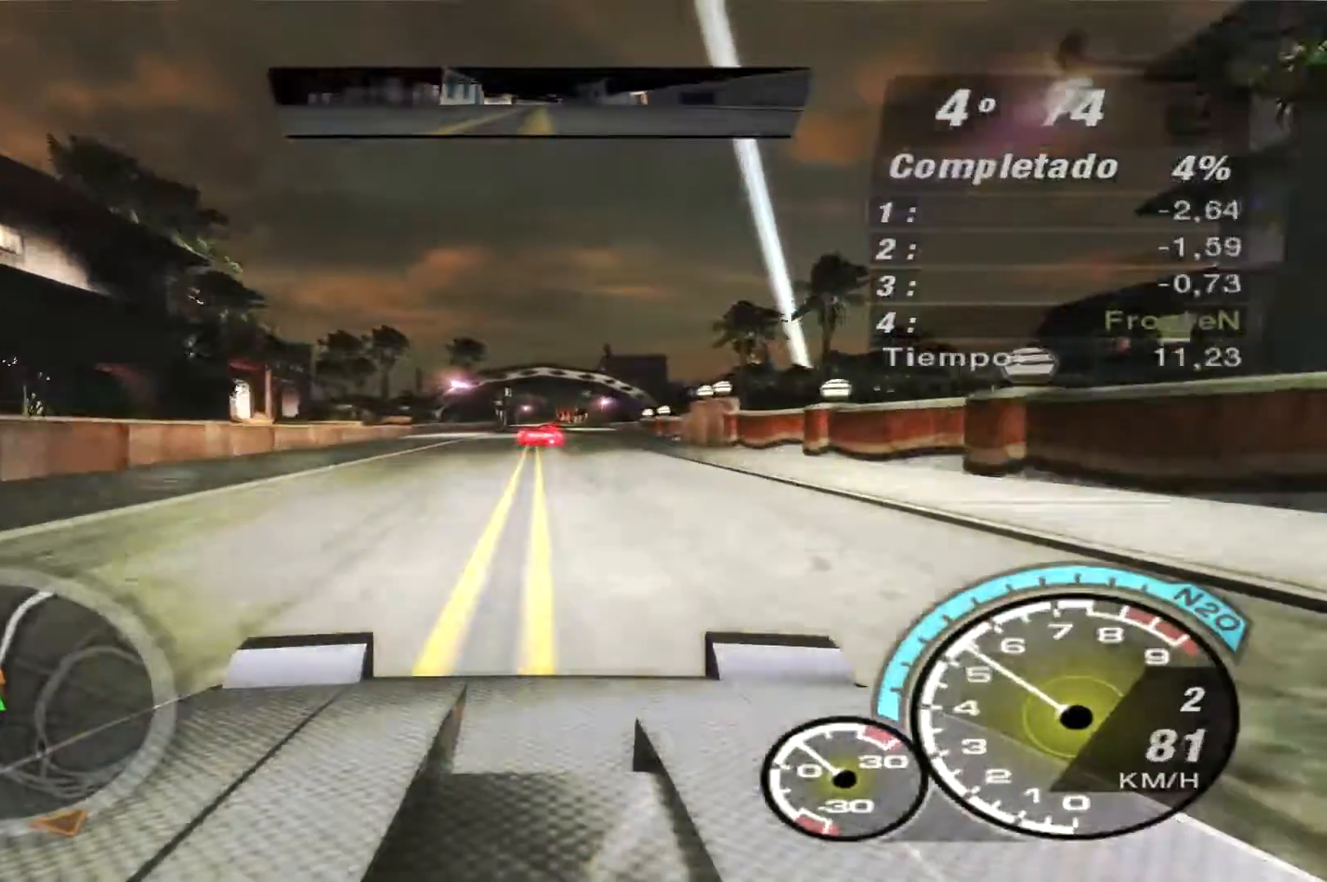
{"dt_ms": 500, "buttons": ["R2"], "left_stick": "center", "right_stick": "center", "events": []}
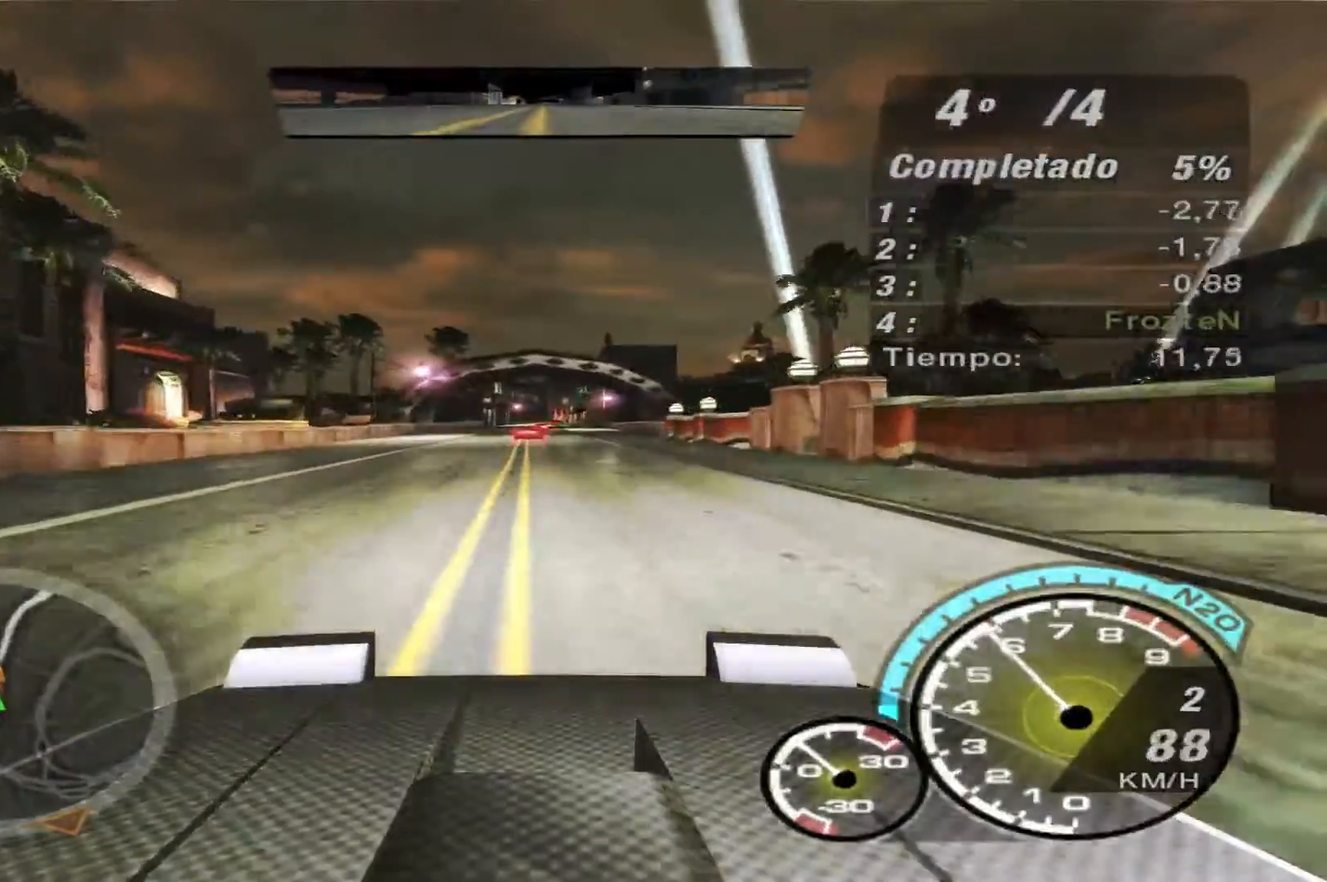
{"dt_ms": 500, "buttons": ["B", "R2"], "left_stick": "center", "right_stick": "center", "events": [[233, "B", "down"]]}
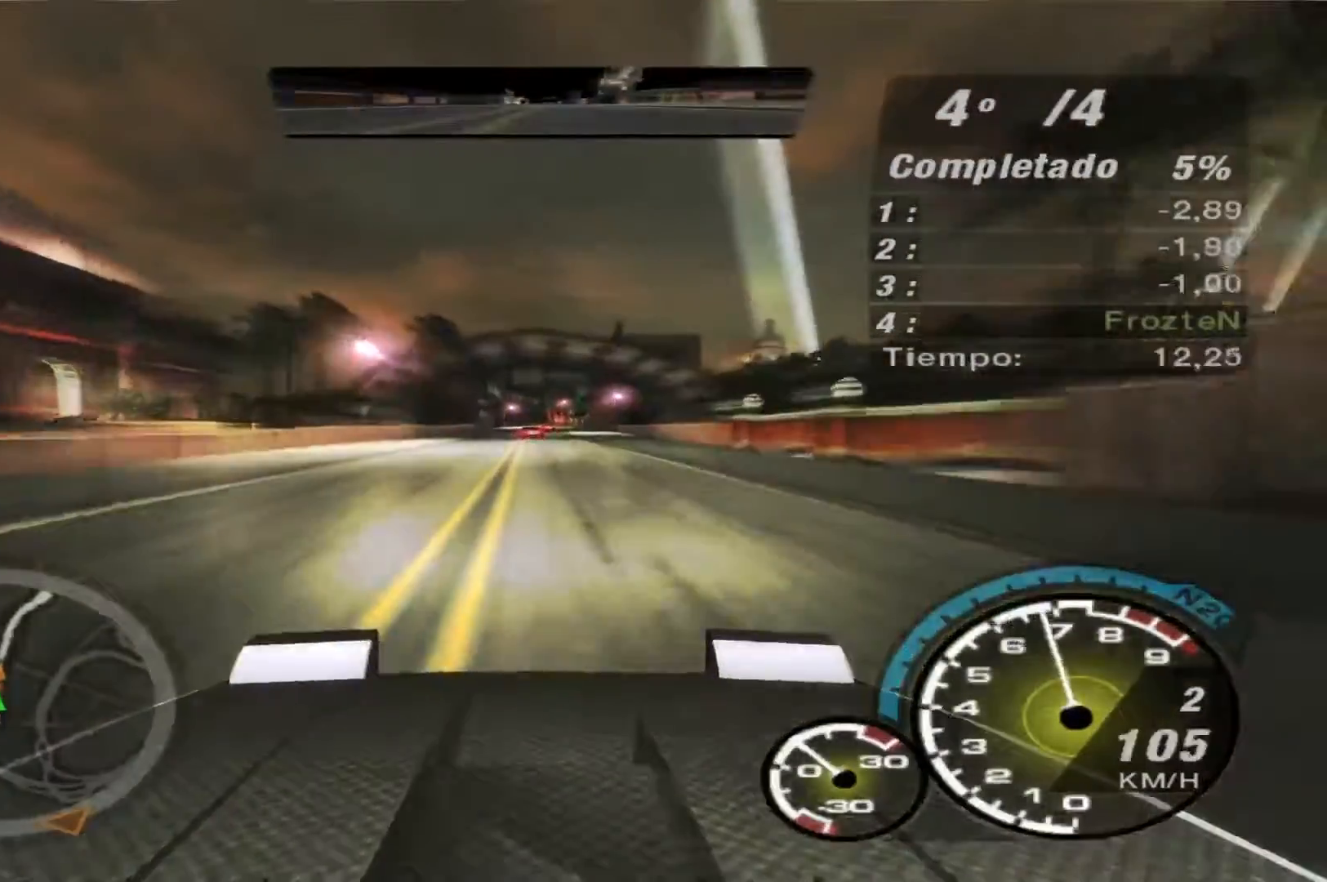
{"dt_ms": 500, "buttons": ["B", "R2"], "left_stick": "center", "right_stick": "center", "events": [[300, "R1", "down"], [367, "R1", "up"]]}
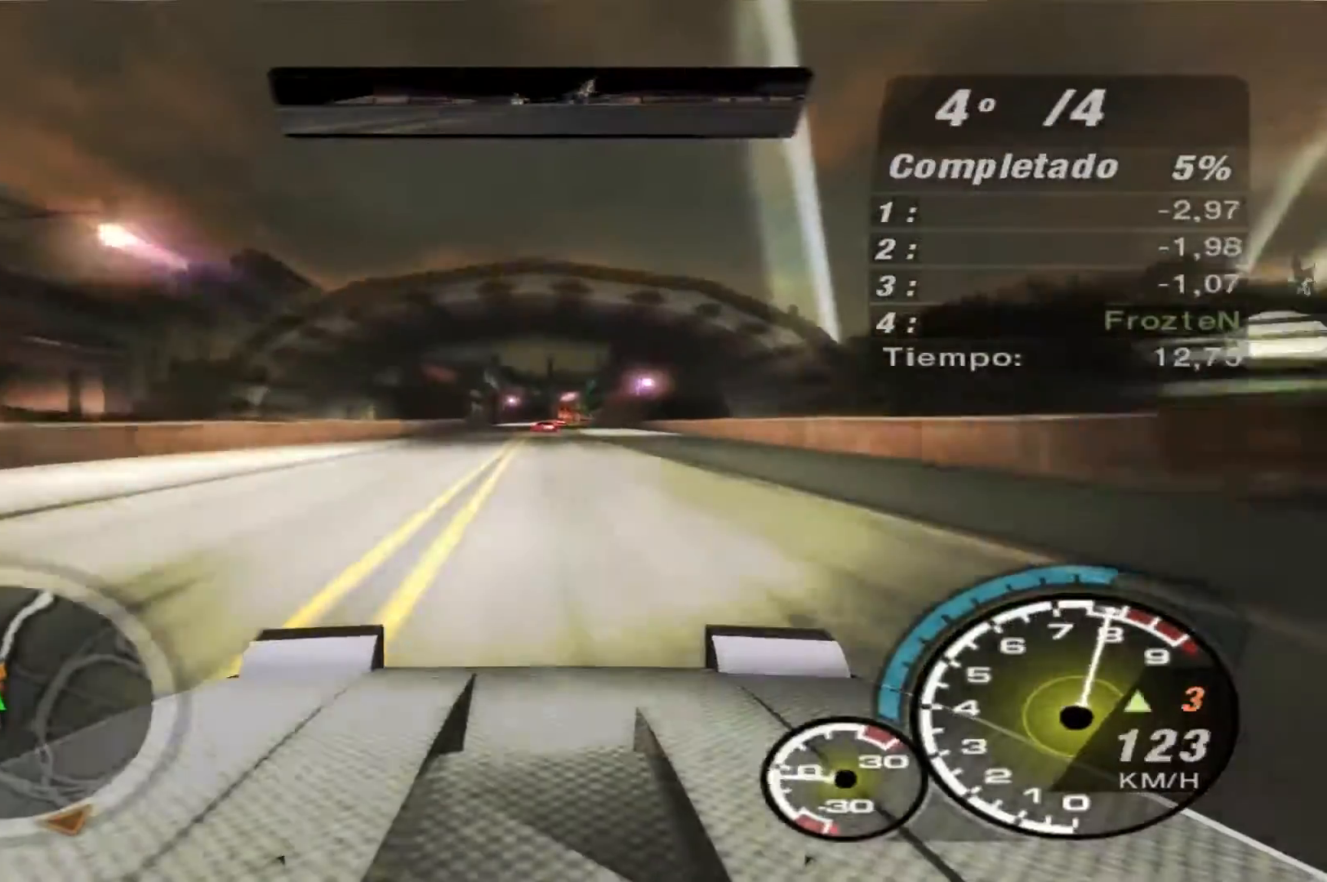
{"dt_ms": 500, "buttons": ["B", "R2"], "left_stick": "center", "right_stick": "center", "events": []}
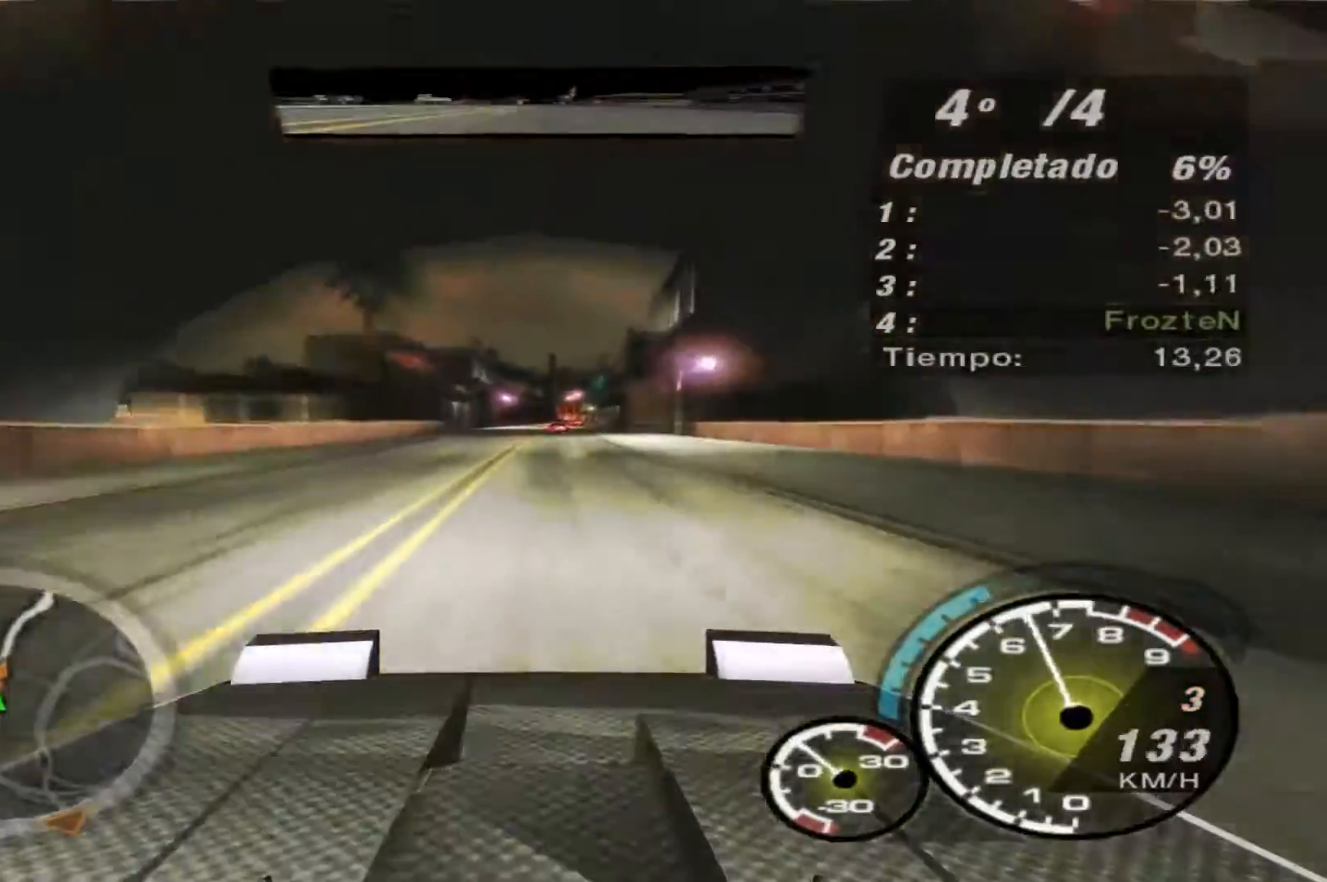
{"dt_ms": 500, "buttons": ["B", "R2"], "left_stick": "center", "right_stick": "center", "events": []}
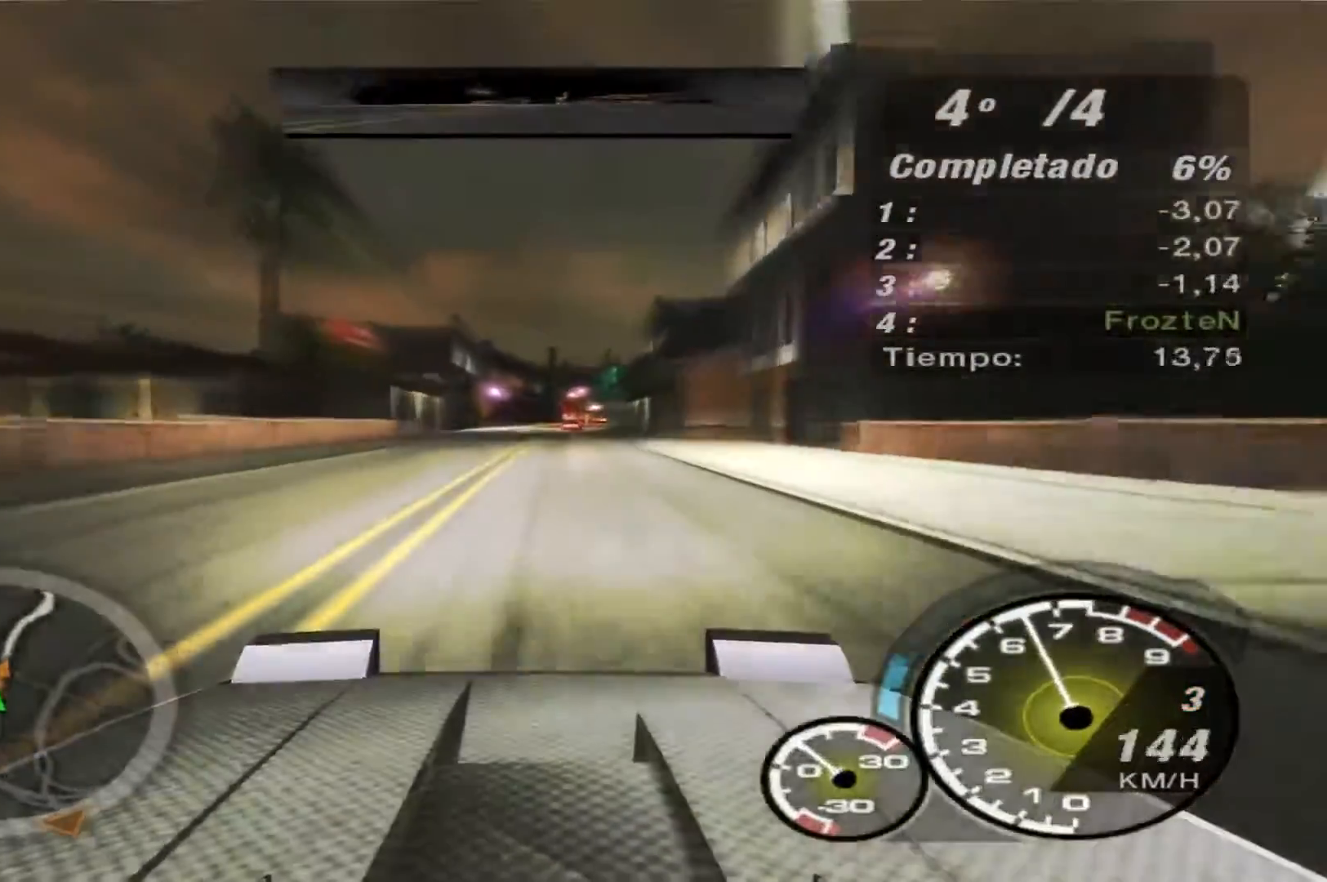
{"dt_ms": 500, "buttons": ["B", "R2"], "left_stick": "center", "right_stick": "center", "events": [[333, "left_stick", "right"], [433, "left_stick", "center"]]}
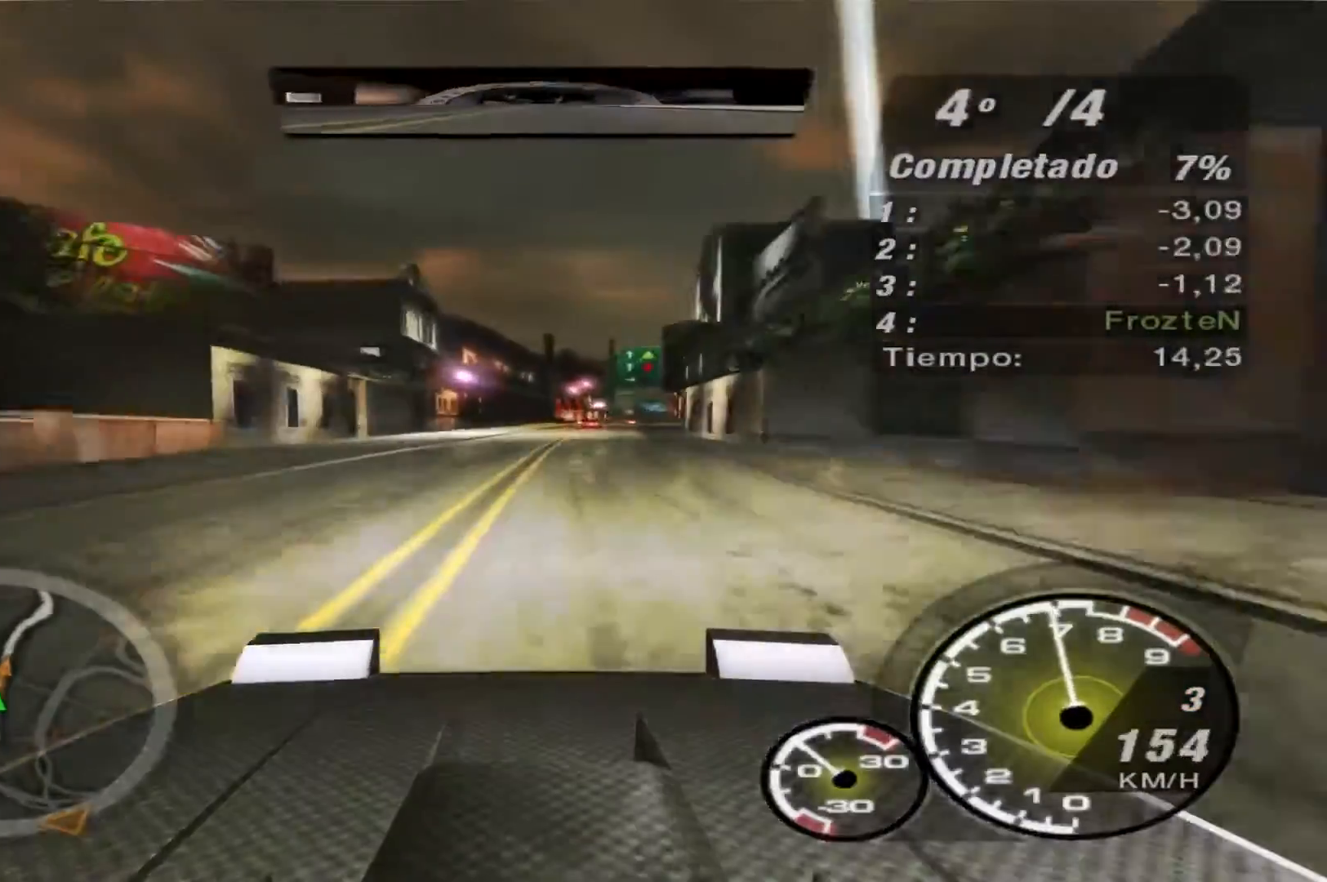
{"dt_ms": 500, "buttons": ["R2"], "left_stick": "center", "right_stick": "center", "events": [[233, "left_stick", "right"], [333, "left_stick", "center"], [467, "B", "up"]]}
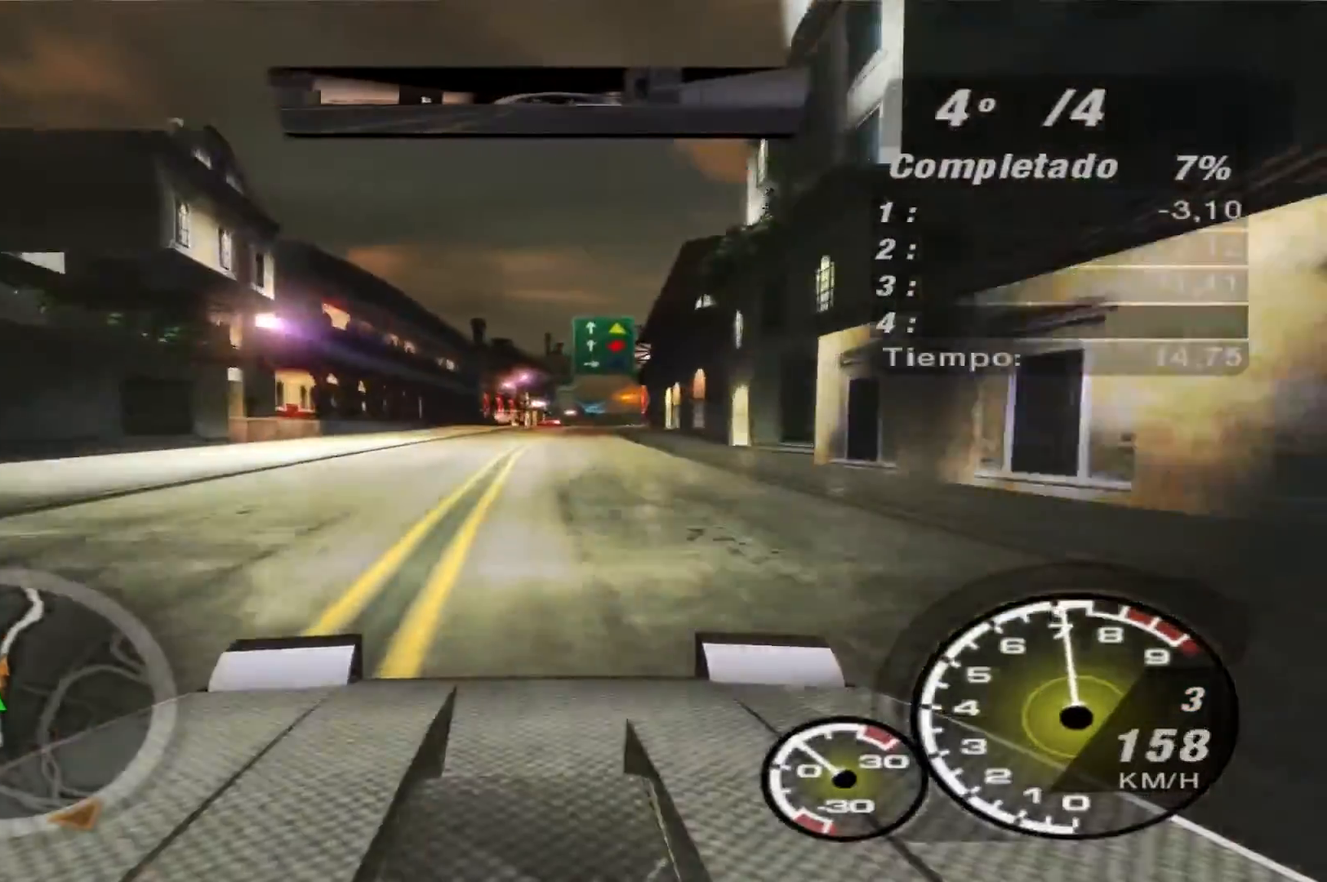
{"dt_ms": 500, "buttons": ["R2"], "left_stick": "center", "right_stick": "center", "events": []}
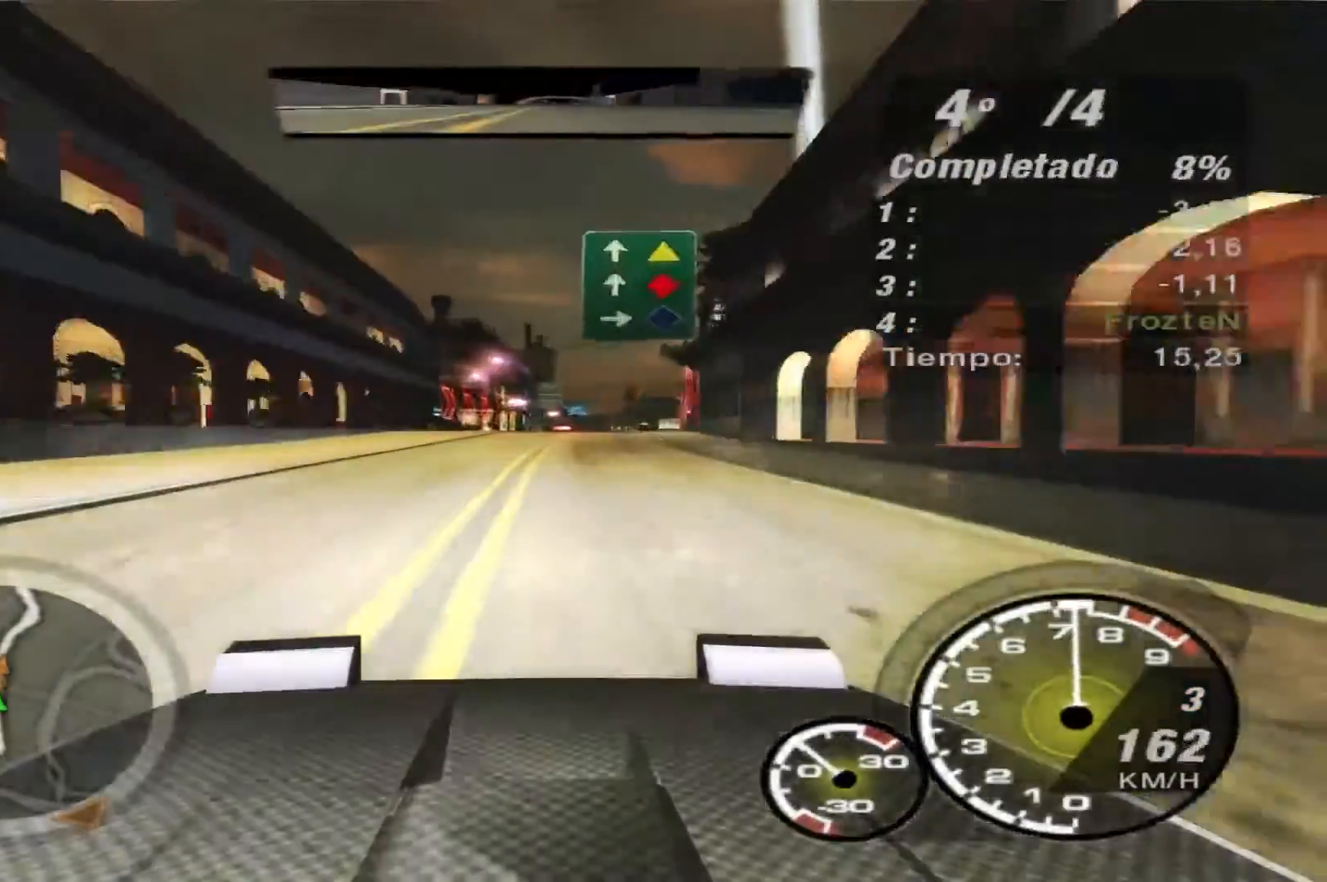
{"dt_ms": 500, "buttons": ["R2"], "left_stick": "center", "right_stick": "center", "events": []}
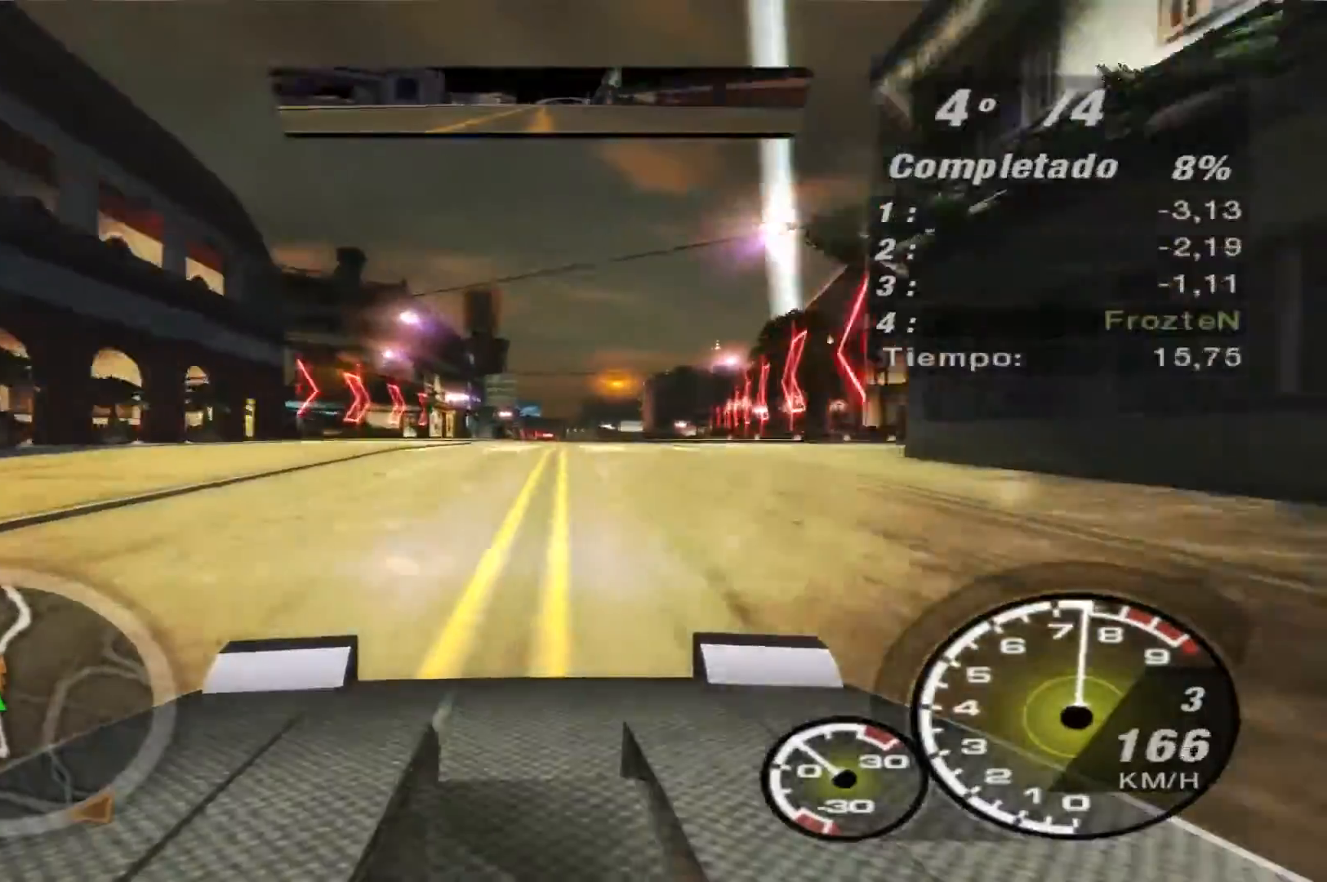
{"dt_ms": 500, "buttons": ["R2"], "left_stick": "center", "right_stick": "center", "events": []}